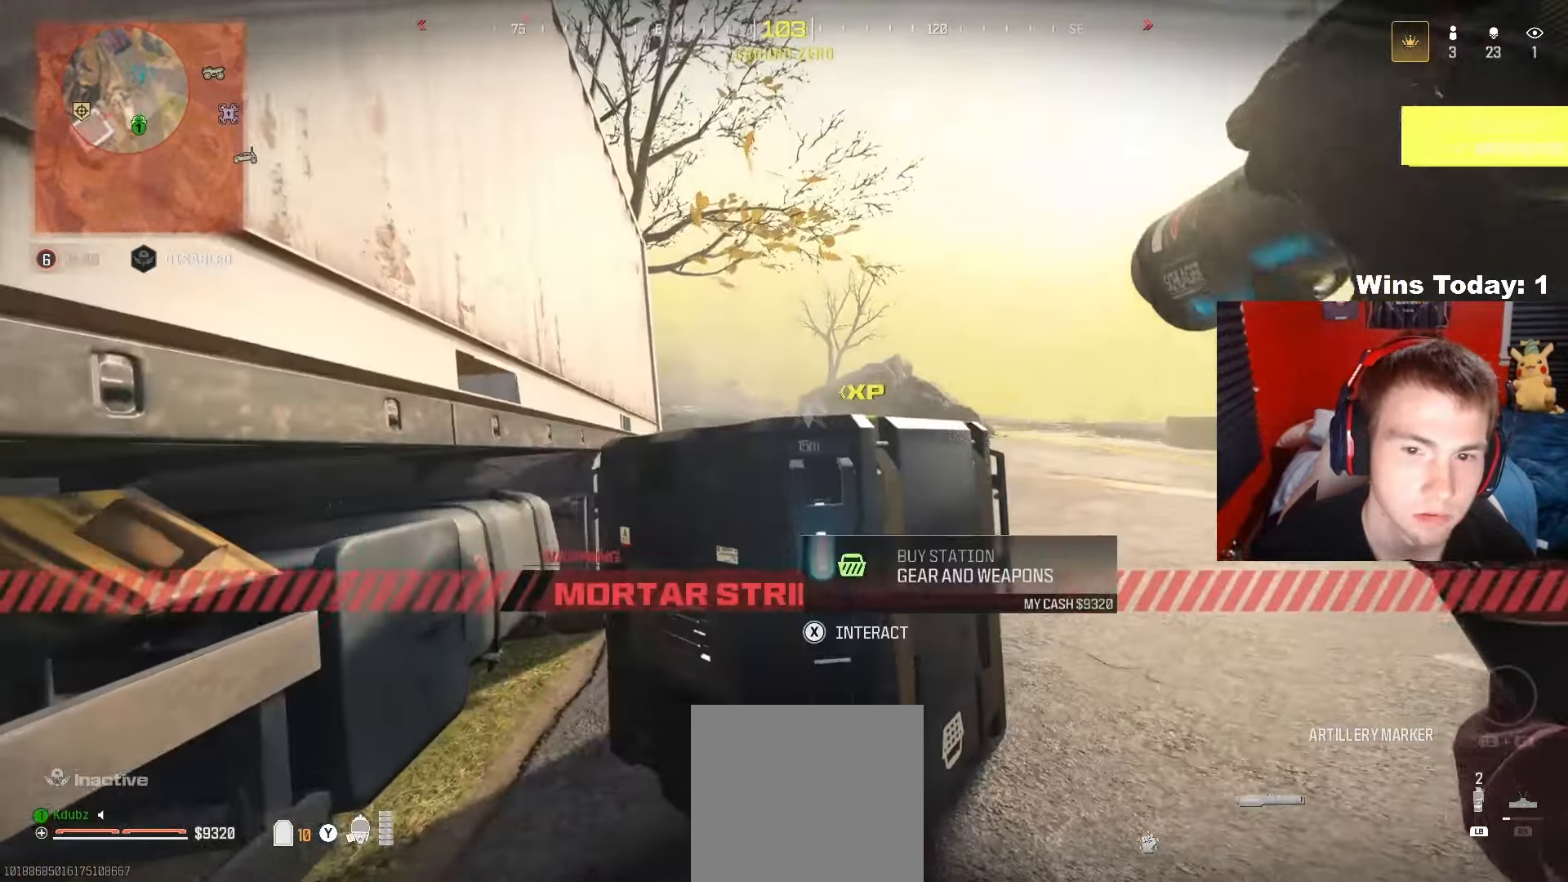
Gameplay with a controller (Xbox layout); each line is a JSON object with the inputs held at the frame after it. "events" lists button and stick changes between this image and that frame as [ms after this image, input, new state], when the widget could be followed in between.
{"buttons": [], "left_stick": "center", "right_stick": "center", "events": [[83, "left_stick", "down-right"], [150, "R3", "up"], [200, "right_stick", "up"], [267, "left_stick", "center"], [283, "right_stick", "center"]]}
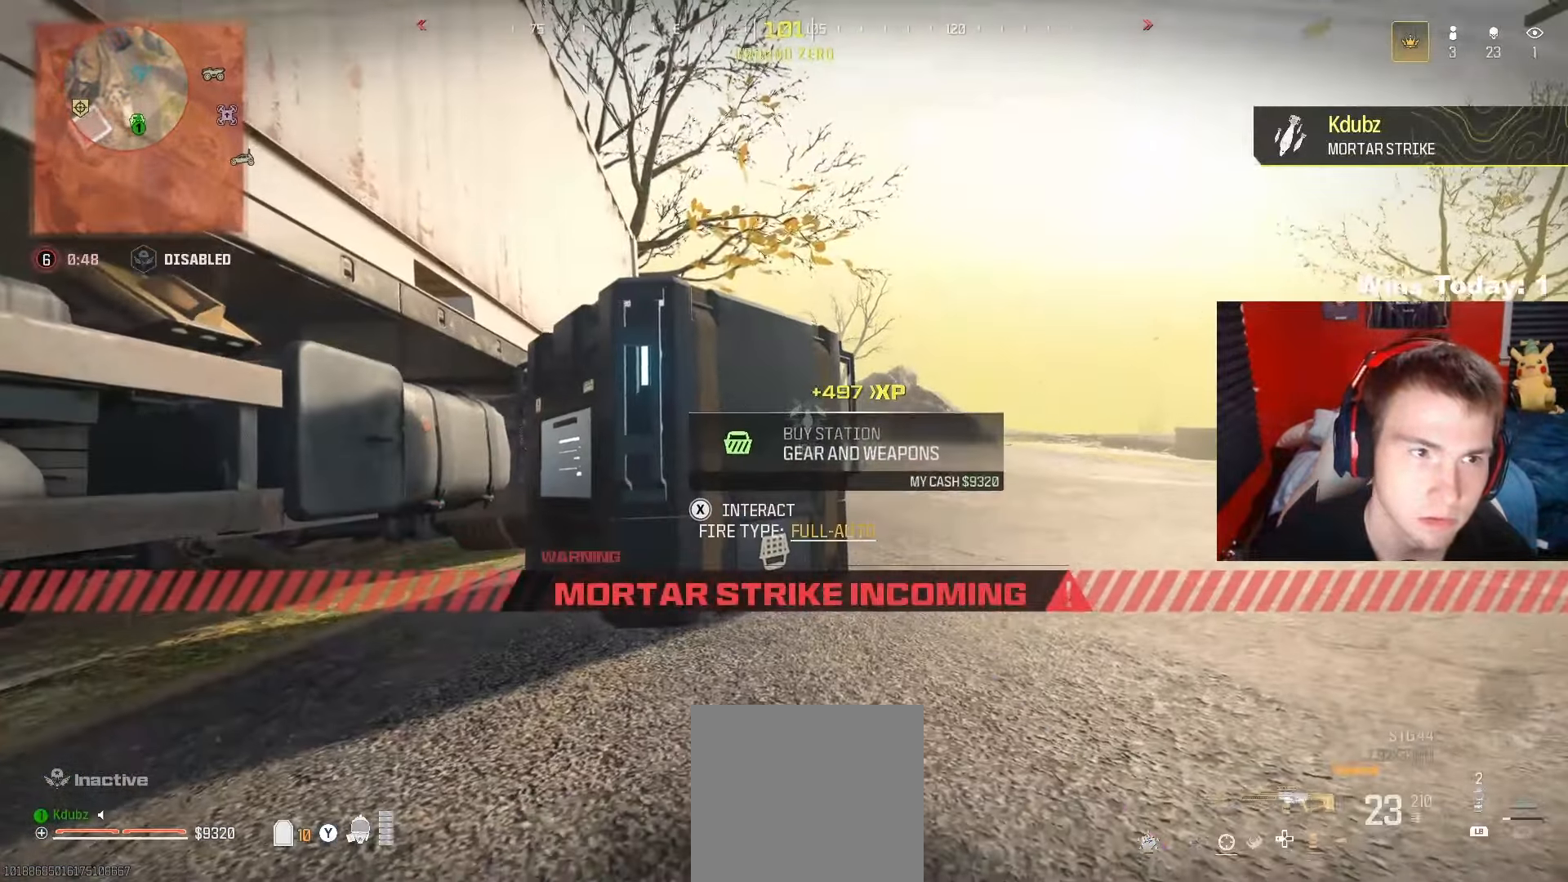
{"buttons": [], "left_stick": "center", "right_stick": "center", "events": []}
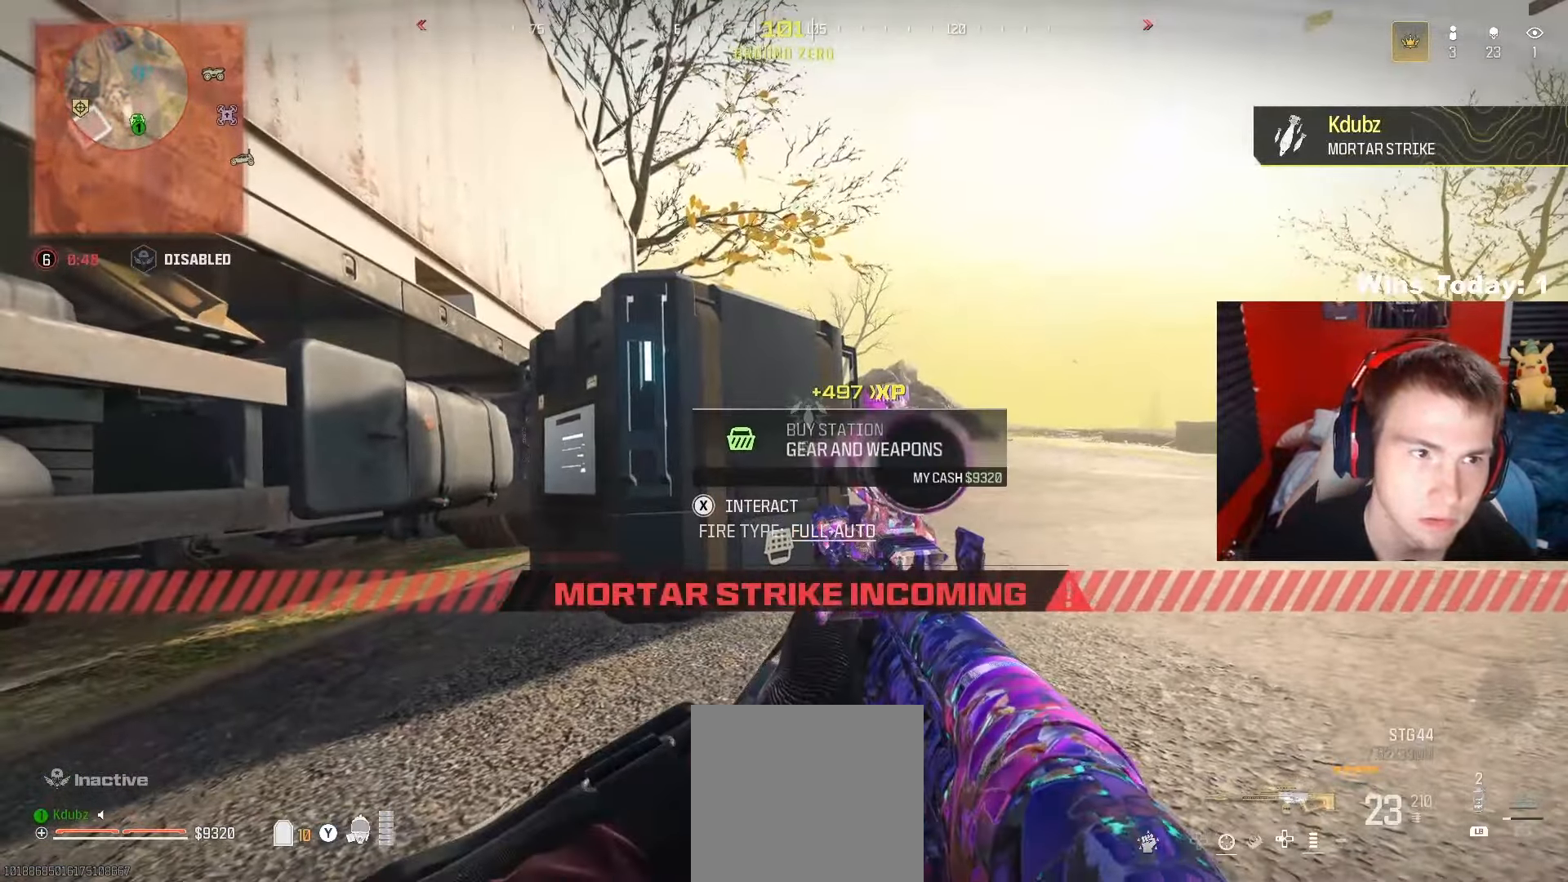
{"buttons": [], "left_stick": "center", "right_stick": "center", "events": [[83, "left_stick", "left"], [300, "left_stick", "center"]]}
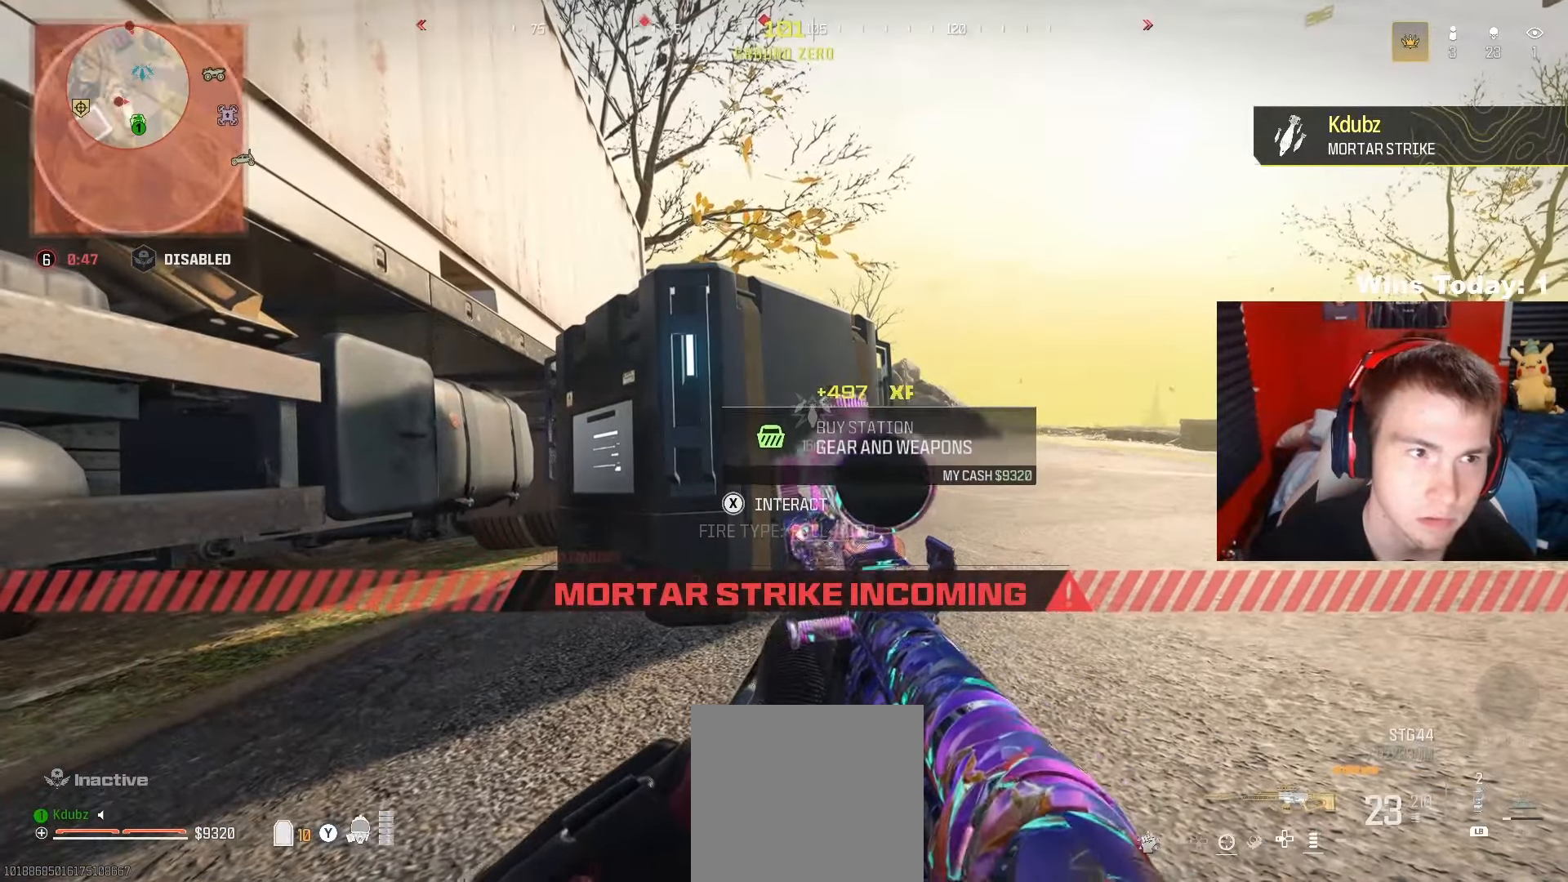
{"buttons": [], "left_stick": "up-left", "right_stick": "center", "events": [[217, "left_stick", "up-left"]]}
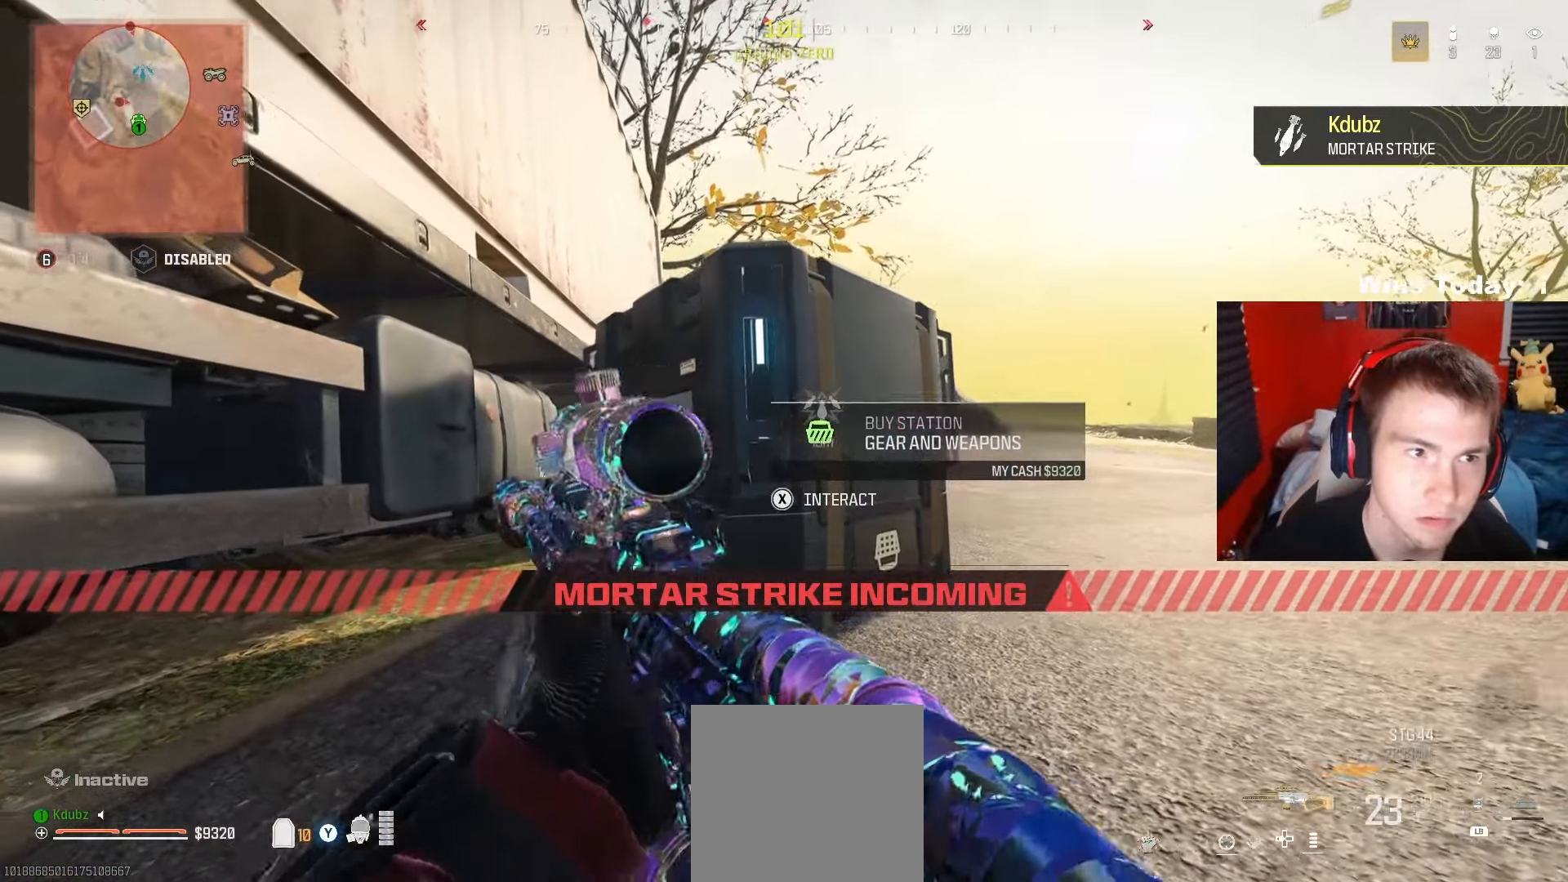
{"buttons": [], "left_stick": "center", "right_stick": "center", "events": [[17, "left_stick", "center"]]}
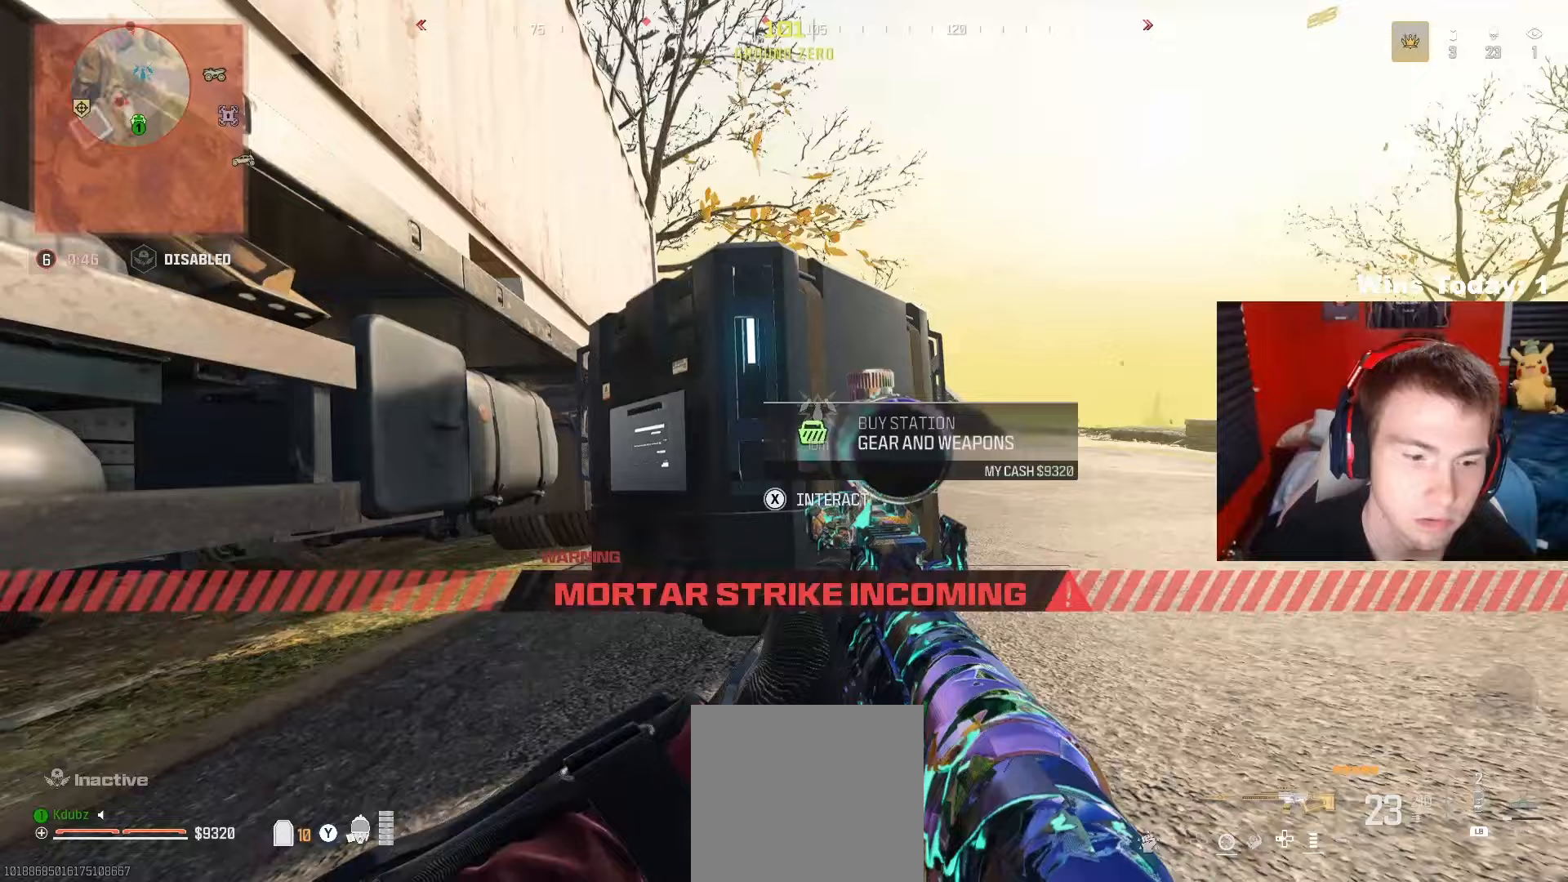
{"buttons": ["B"], "left_stick": "center", "right_stick": "center", "events": [[100, "X", "down"], [217, "X", "up"], [450, "B", "down"]]}
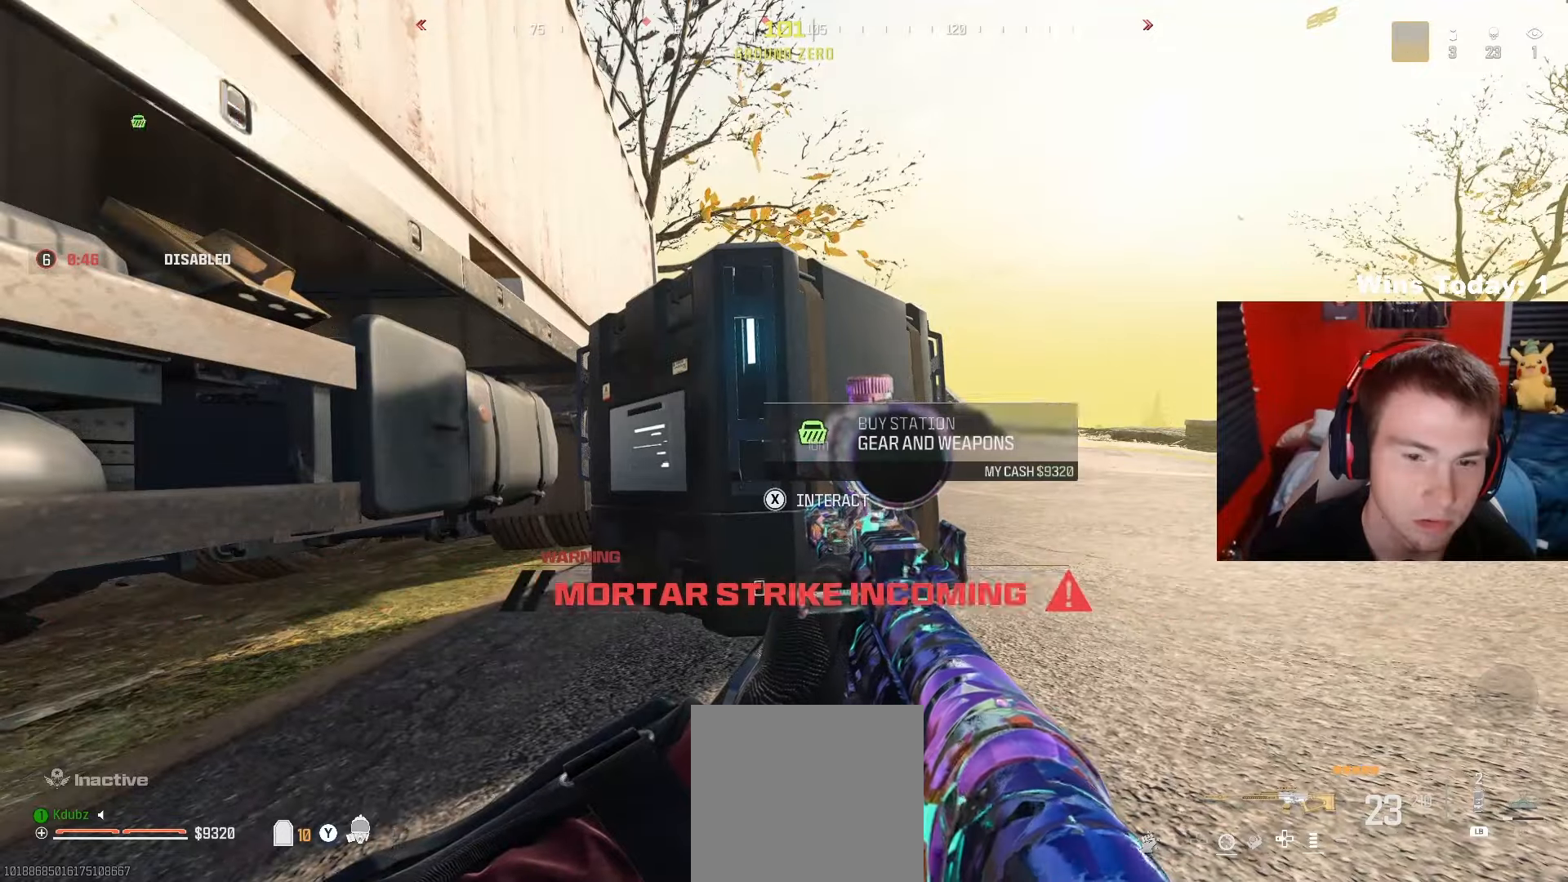
{"buttons": ["L2"], "left_stick": "down-left", "right_stick": "center", "events": [[67, "B", "up"], [183, "left_stick", "up"], [217, "L3", "down"], [317, "L3", "up"], [350, "L2", "down"], [350, "left_stick", "down-left"]]}
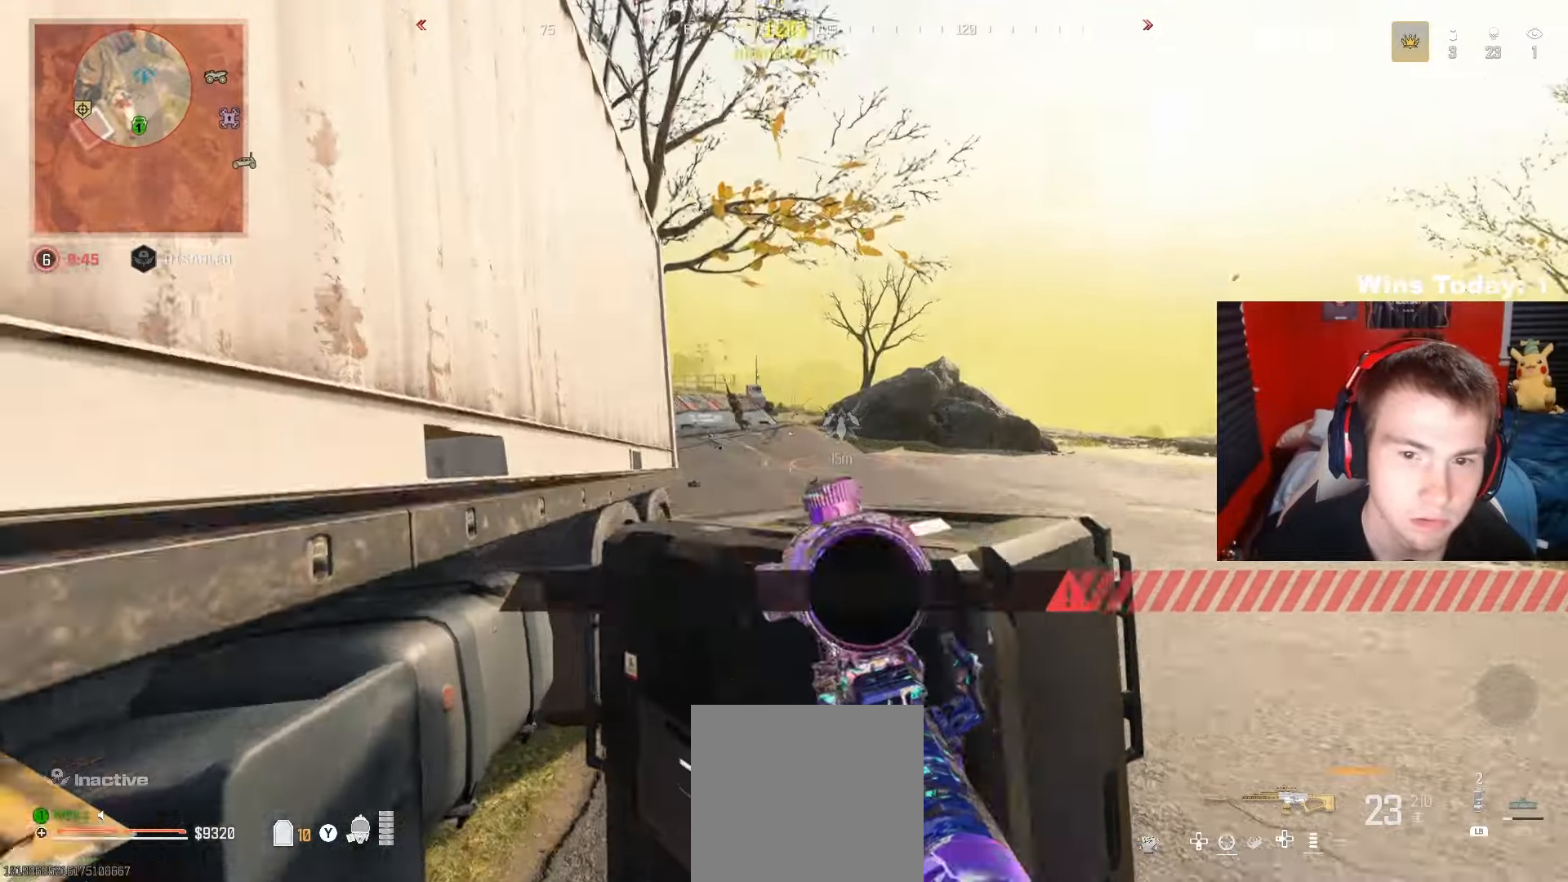
{"buttons": ["L2", "R2"], "left_stick": "right", "right_stick": "up-left", "events": [[133, "left_stick", "down-right"], [183, "right_stick", "left"], [333, "left_stick", "right"], [350, "right_stick", "up-left"], [433, "R2", "down"]]}
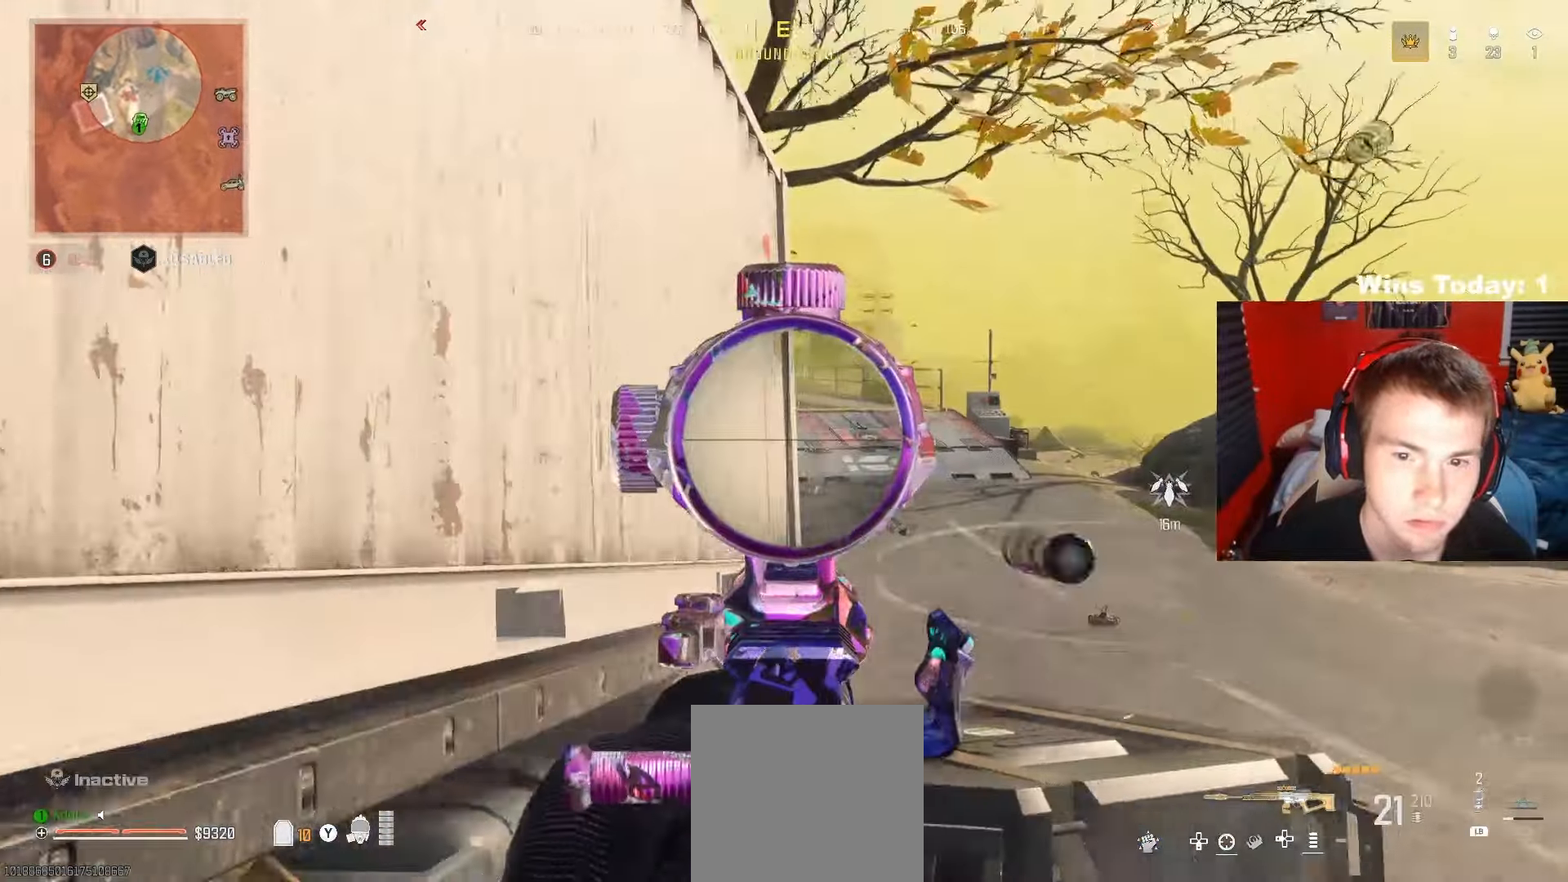
{"buttons": ["L2"], "left_stick": "down-right", "right_stick": "left", "events": [[50, "right_stick", "left"], [133, "R2", "up"], [150, "right_stick", "down-left"], [267, "right_stick", "left"], [483, "left_stick", "down-right"]]}
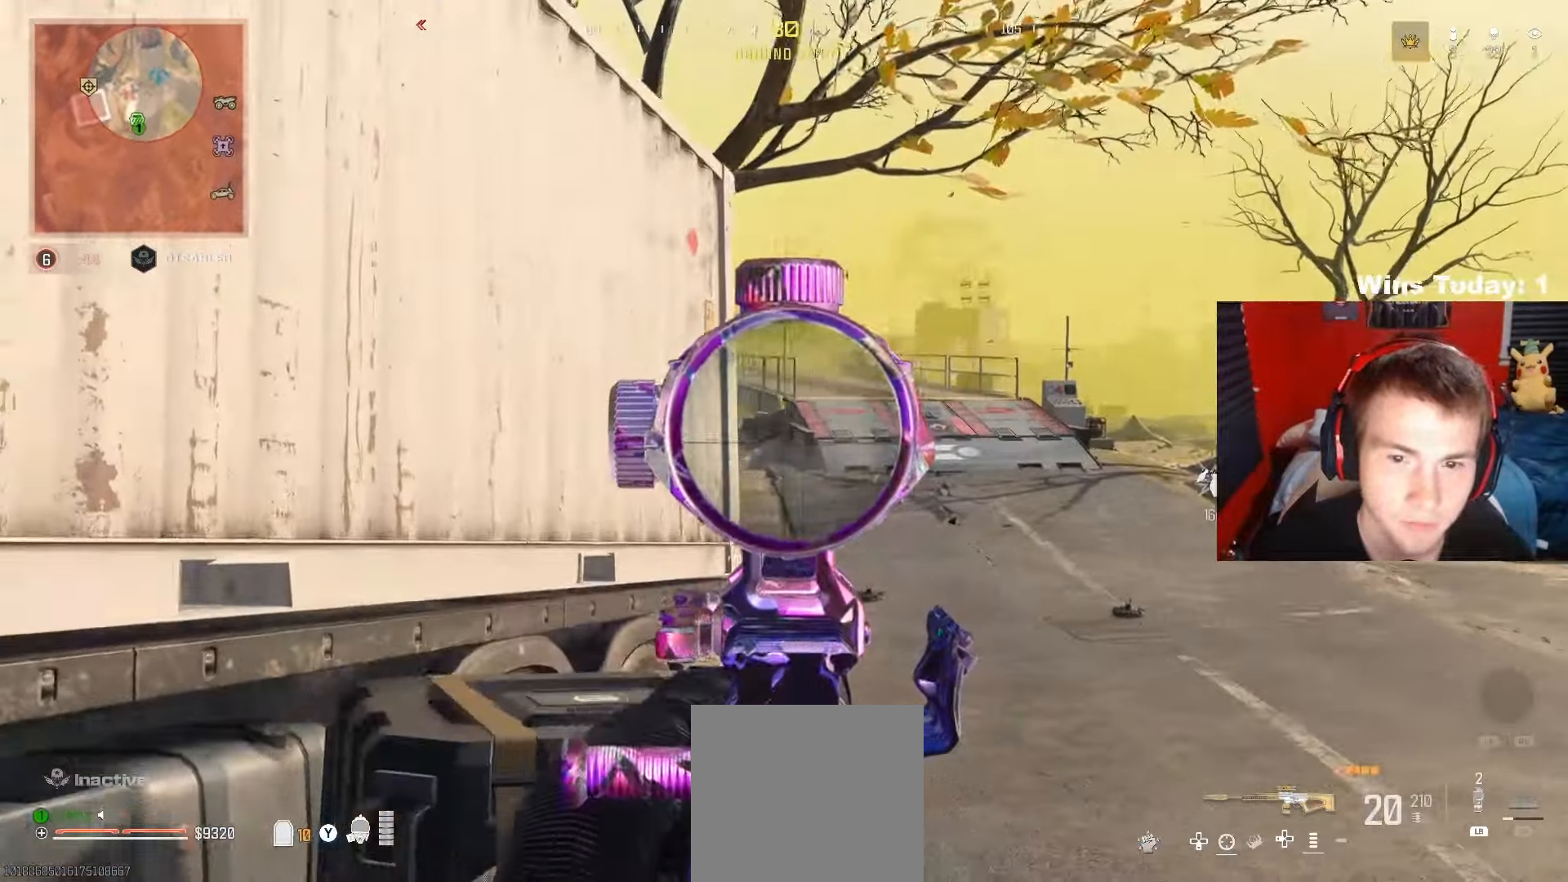
{"buttons": ["L2"], "left_stick": "down-right", "right_stick": "left", "events": []}
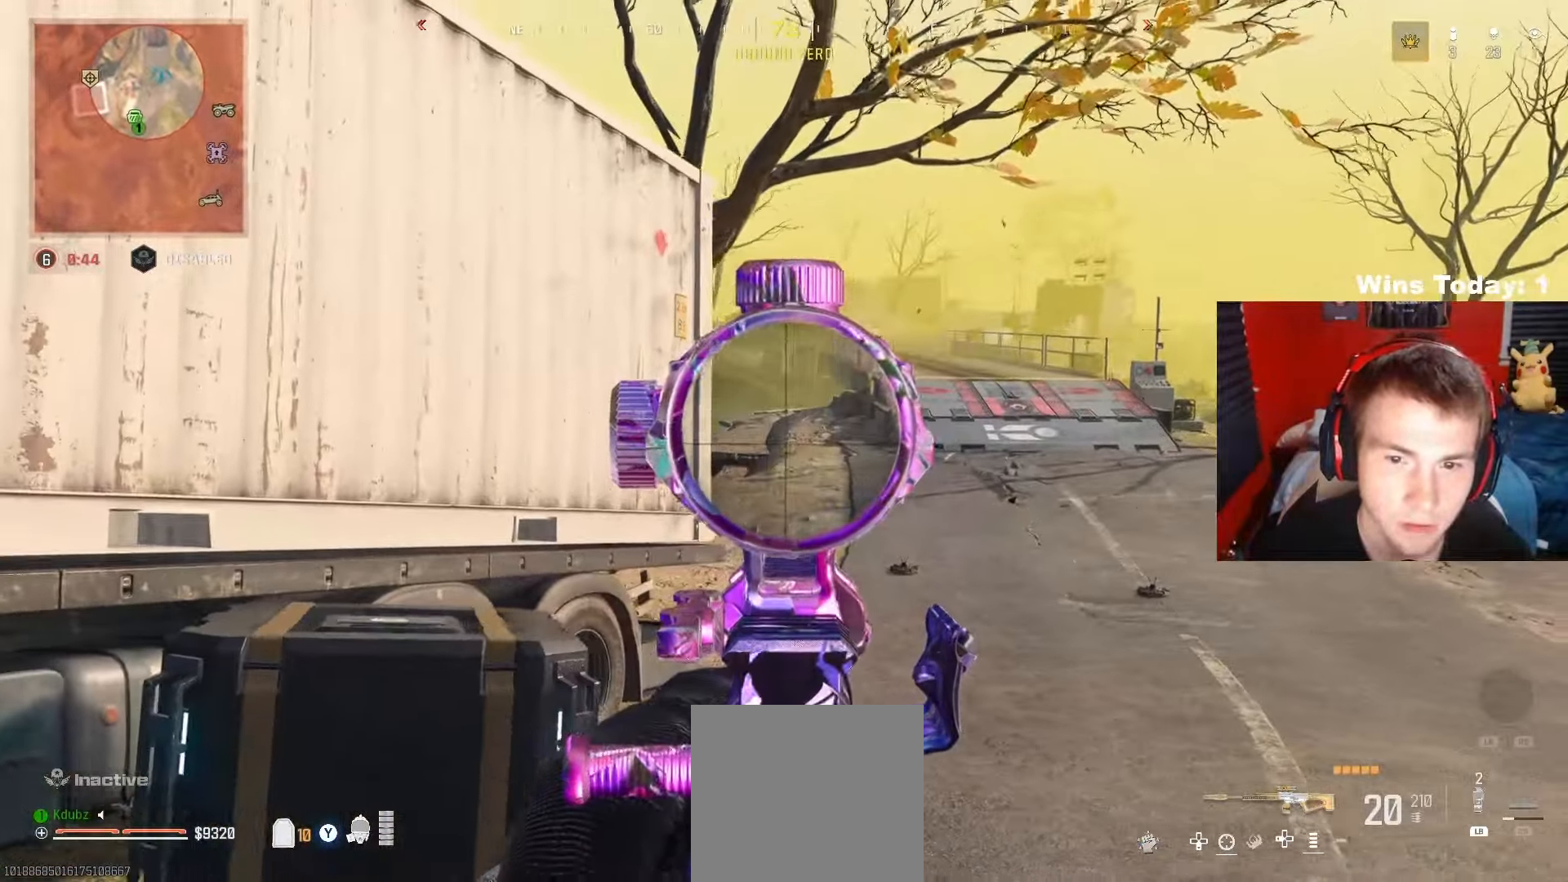
{"buttons": ["Y"], "left_stick": "down-left", "right_stick": "left", "events": [[17, "left_stick", "down"], [283, "L2", "up"], [283, "right_stick", "center"], [350, "left_stick", "down-left"], [433, "right_stick", "left"], [500, "Y", "down"]]}
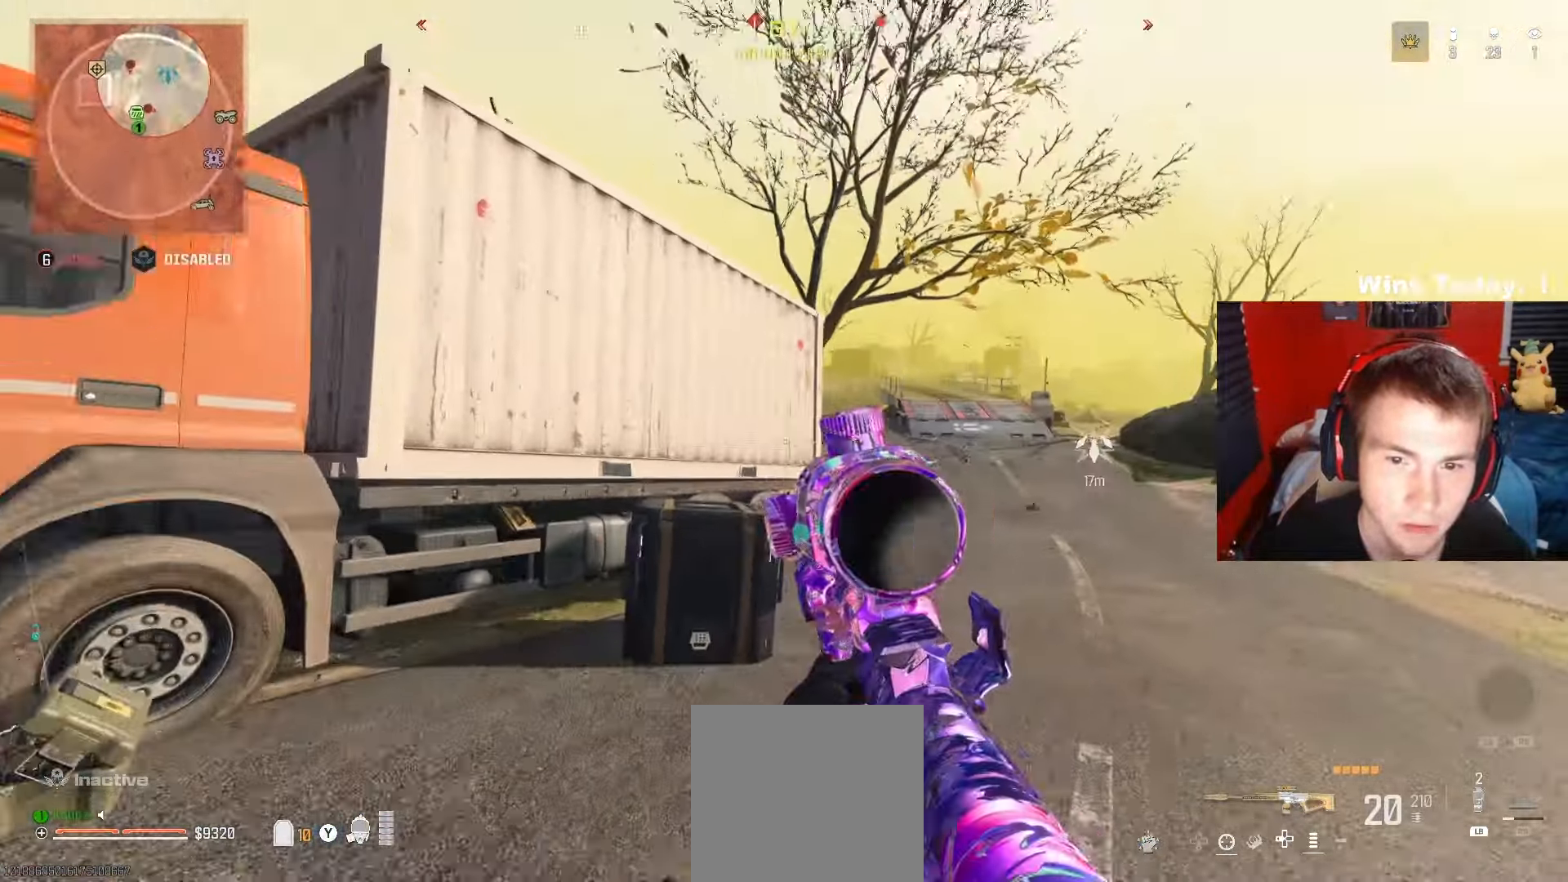
{"buttons": [], "left_stick": "left", "right_stick": "center", "events": [[50, "left_stick", "center"], [83, "Y", "up"], [133, "right_stick", "center"], [233, "left_stick", "up-left"], [467, "left_stick", "left"]]}
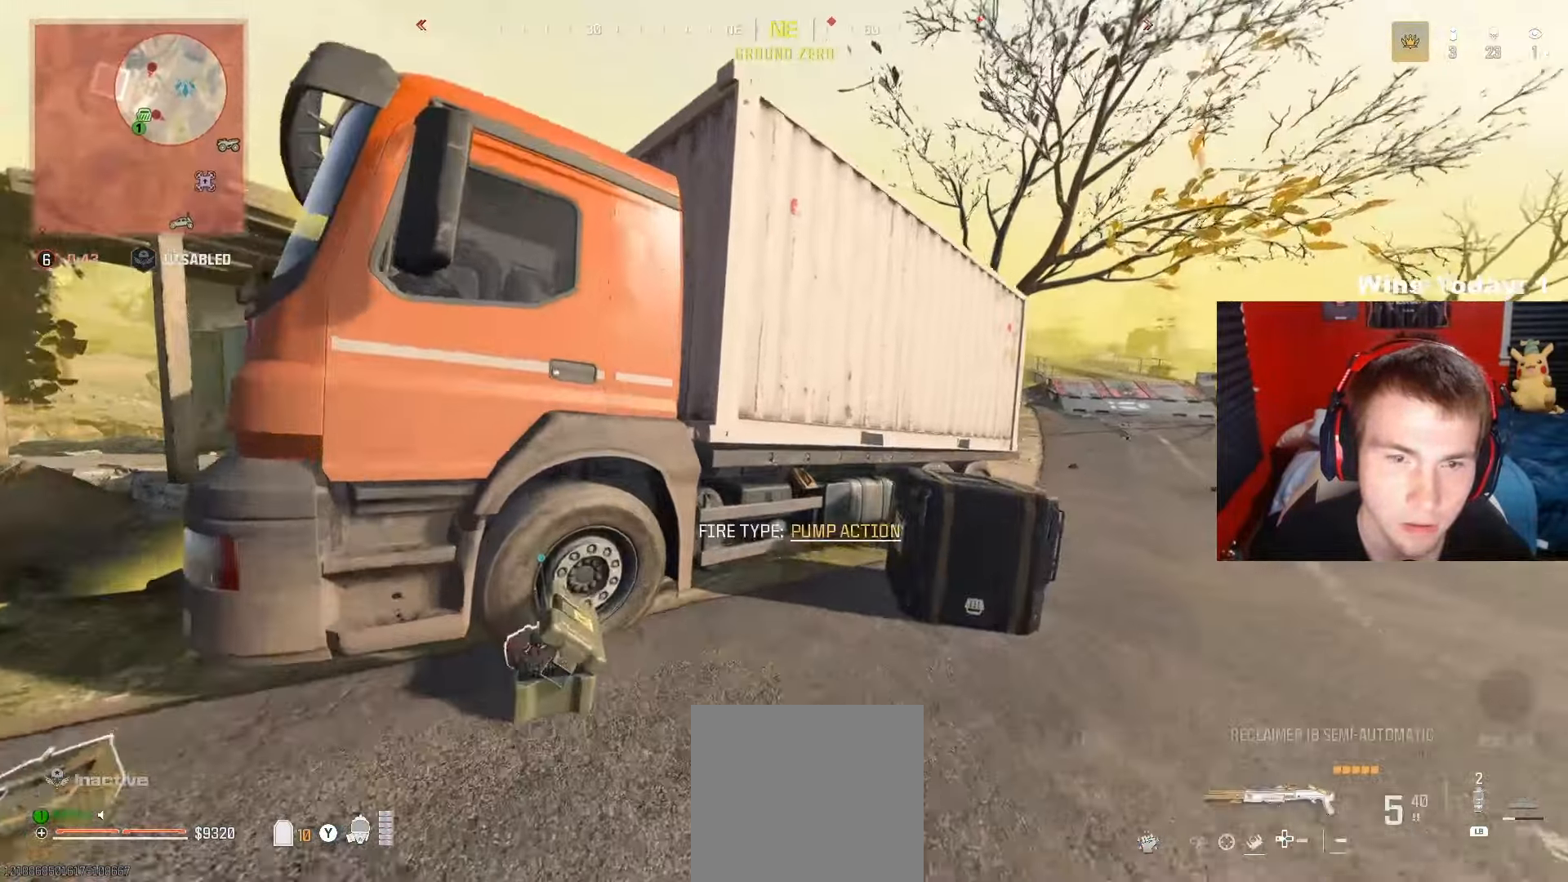
{"buttons": [], "left_stick": "left", "right_stick": "center", "events": [[267, "left_stick", "center"], [467, "left_stick", "left"]]}
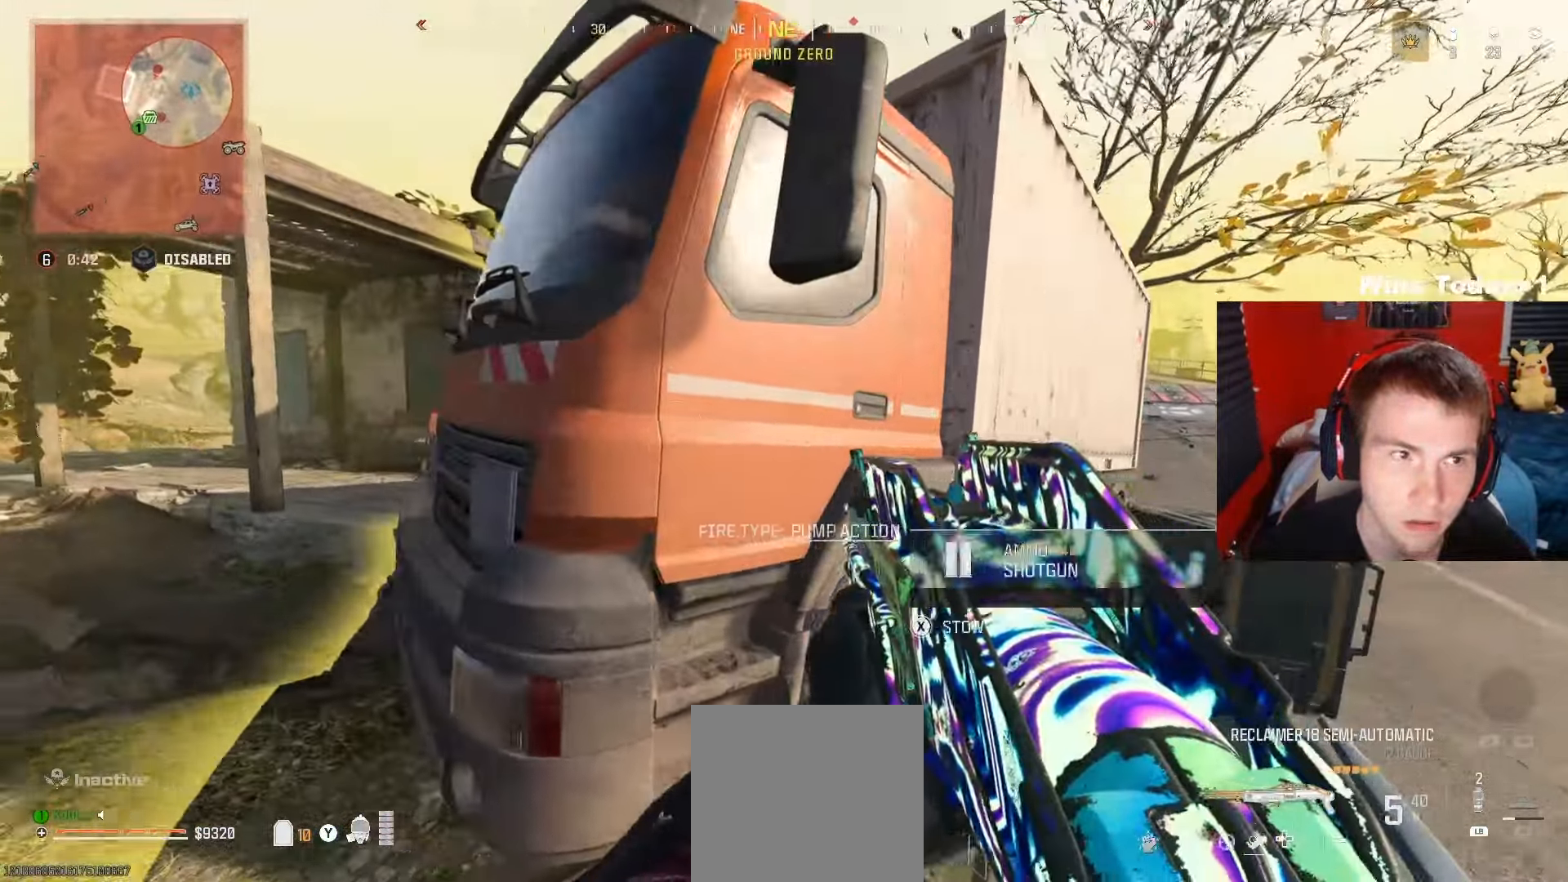
{"buttons": [], "left_stick": "center", "right_stick": "center", "events": [[83, "left_stick", "center"], [133, "left_stick", "right"], [217, "right_stick", "left"], [417, "left_stick", "center"], [417, "right_stick", "center"]]}
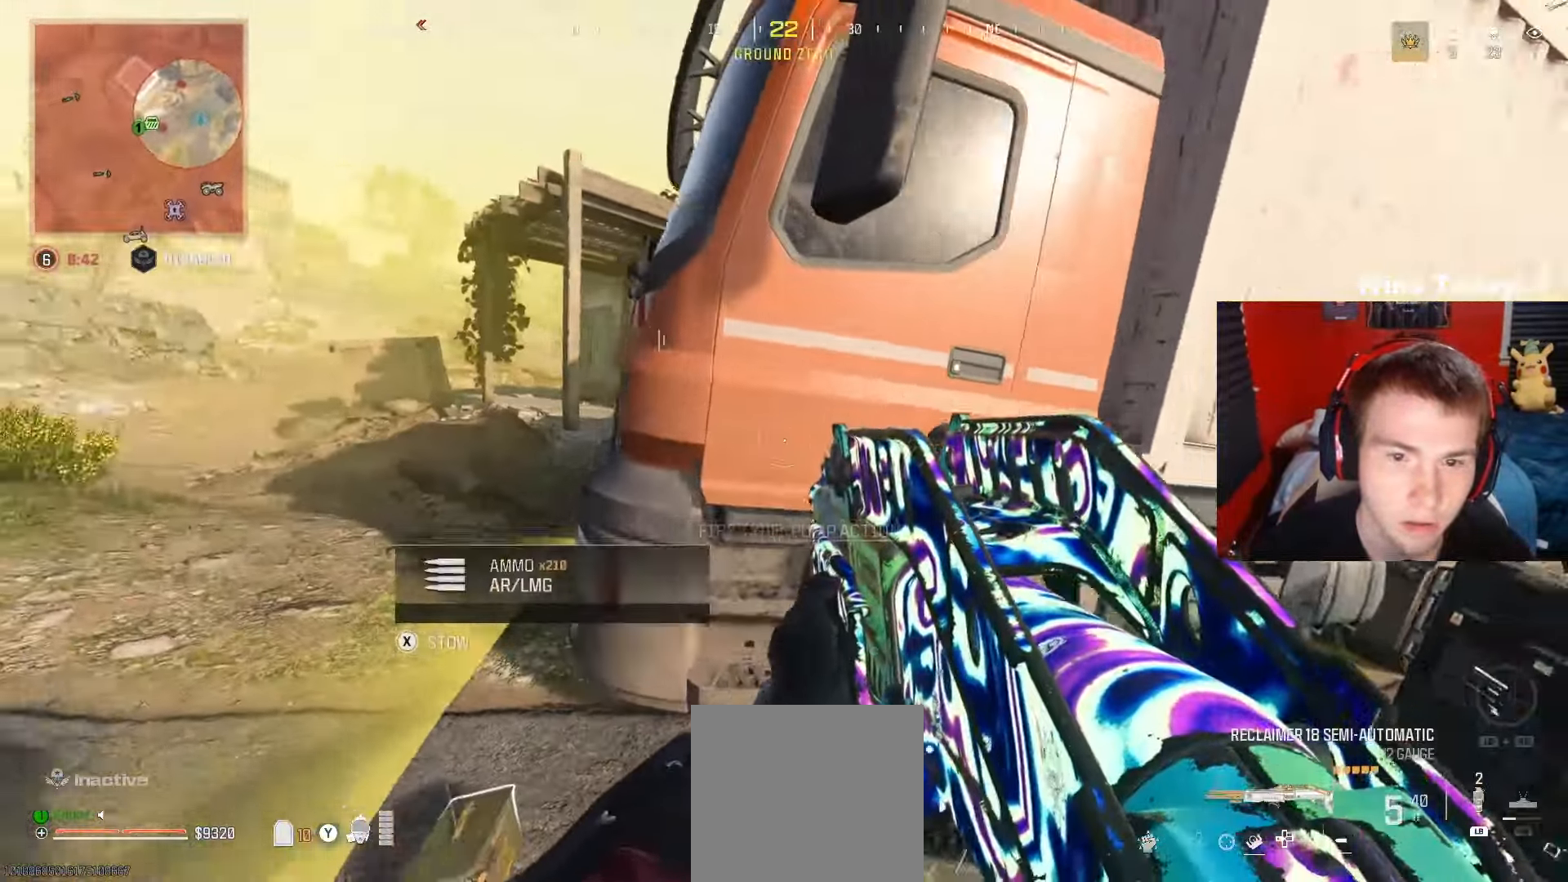
{"buttons": ["L2", "R3"], "left_stick": "up-right", "right_stick": "left", "events": [[17, "right_stick", "right"], [83, "left_stick", "up"], [217, "left_stick", "up-left"], [250, "L2", "down"], [317, "left_stick", "left"], [317, "right_stick", "center"], [450, "left_stick", "up-right"], [500, "R3", "down"], [500, "right_stick", "left"]]}
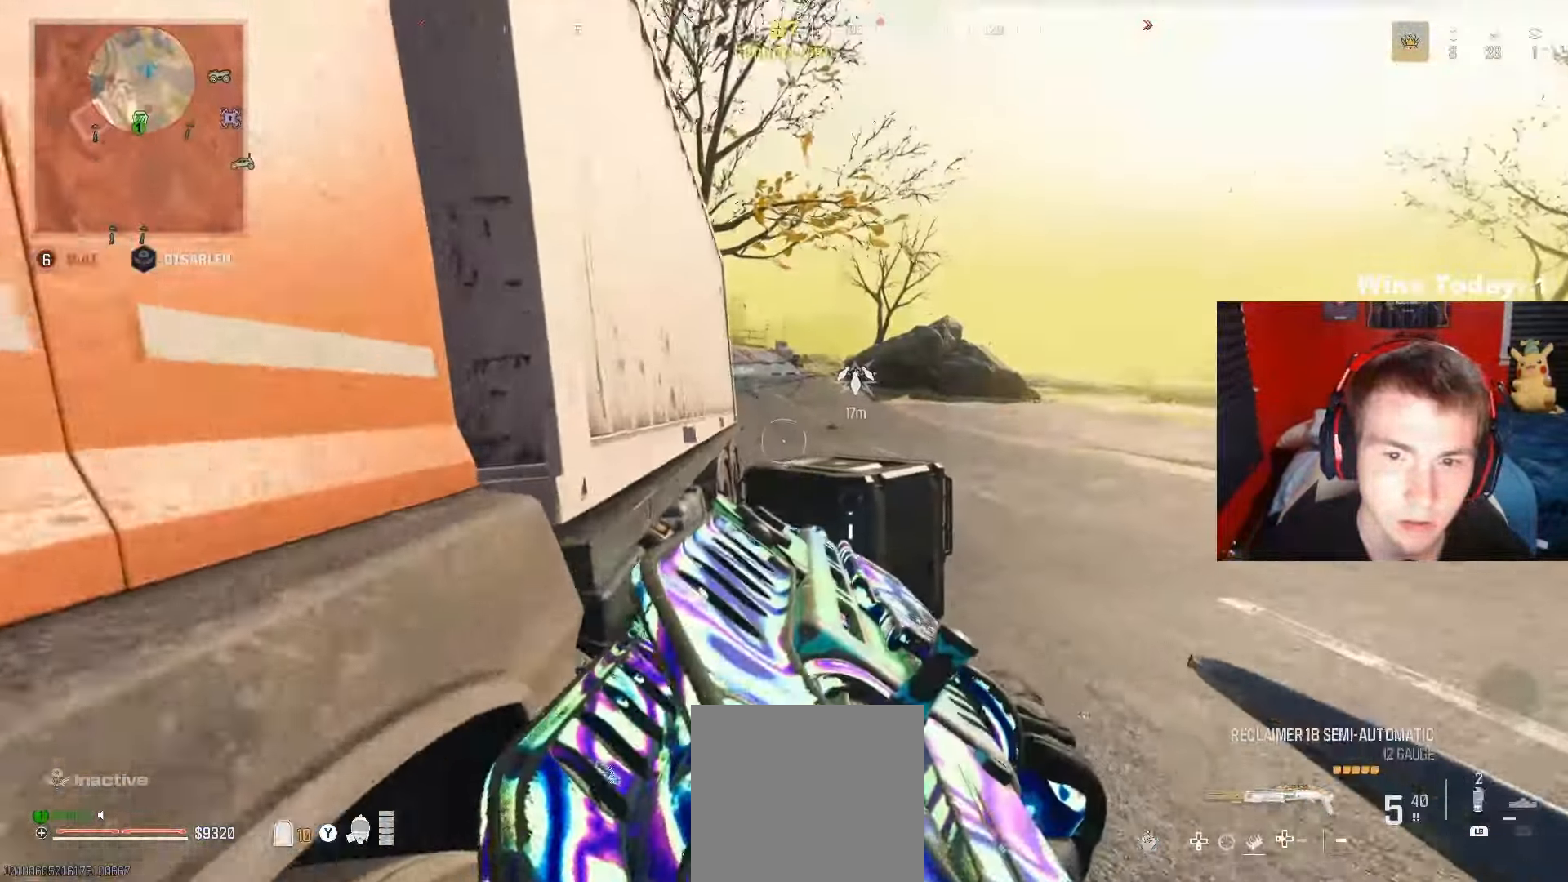
{"buttons": ["A"], "left_stick": "down-left", "right_stick": "left", "events": [[17, "right_stick", "up-left"], [133, "R3", "up"], [200, "right_stick", "left"], [217, "L2", "up"], [350, "left_stick", "down-right"], [417, "A", "down"], [500, "left_stick", "down-left"]]}
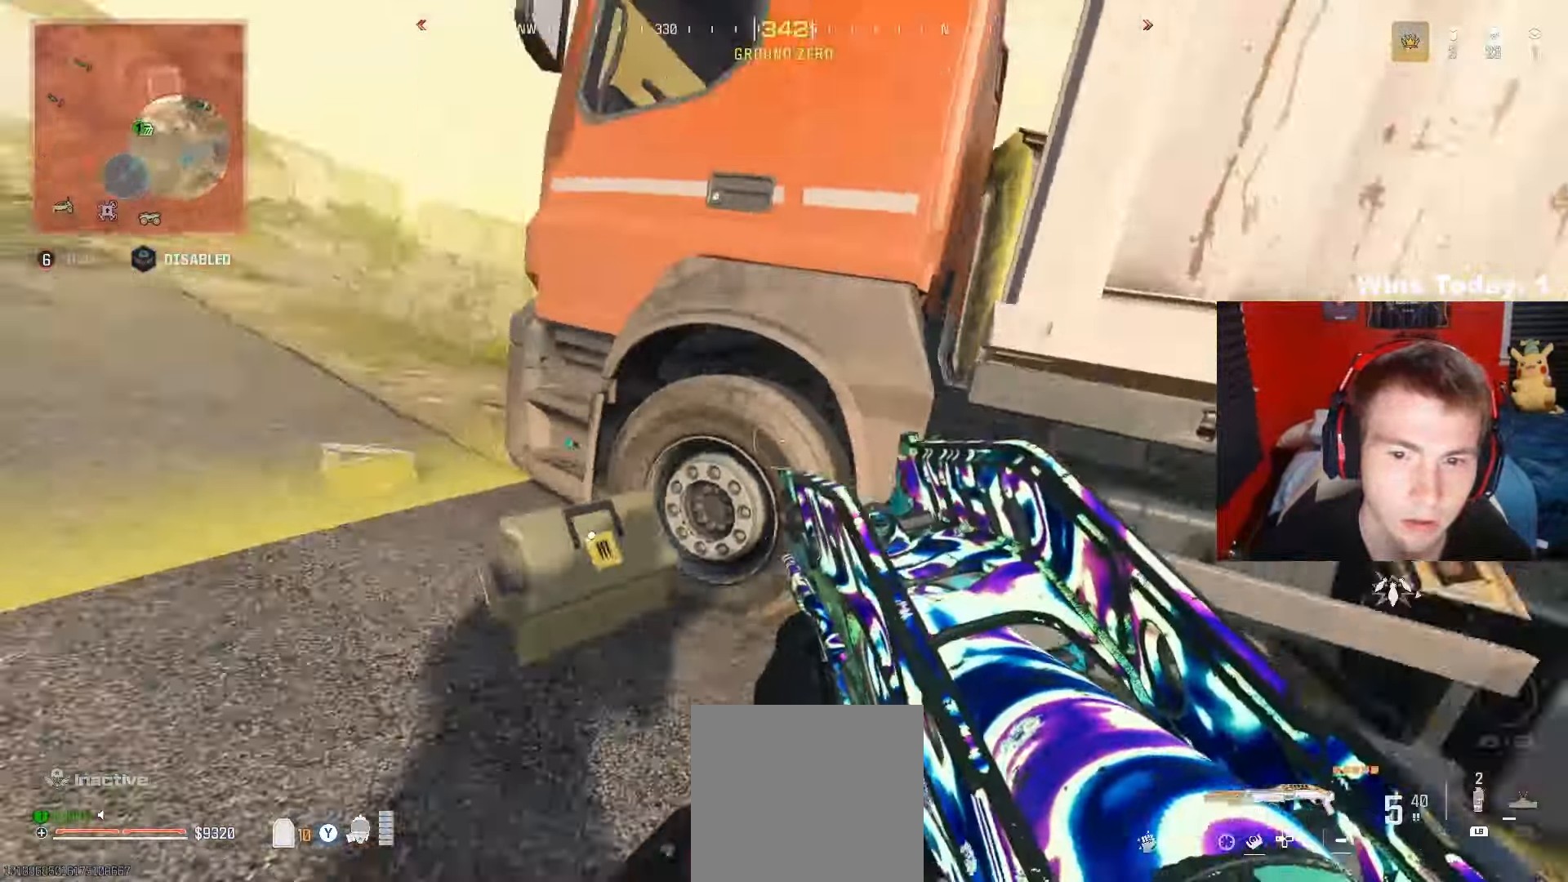
{"buttons": ["L2"], "left_stick": "up-left", "right_stick": "center", "events": [[50, "L2", "down"], [67, "A", "up"], [67, "left_stick", "left"], [83, "right_stick", "center"], [233, "right_stick", "right"], [367, "left_stick", "up-left"], [500, "right_stick", "center"]]}
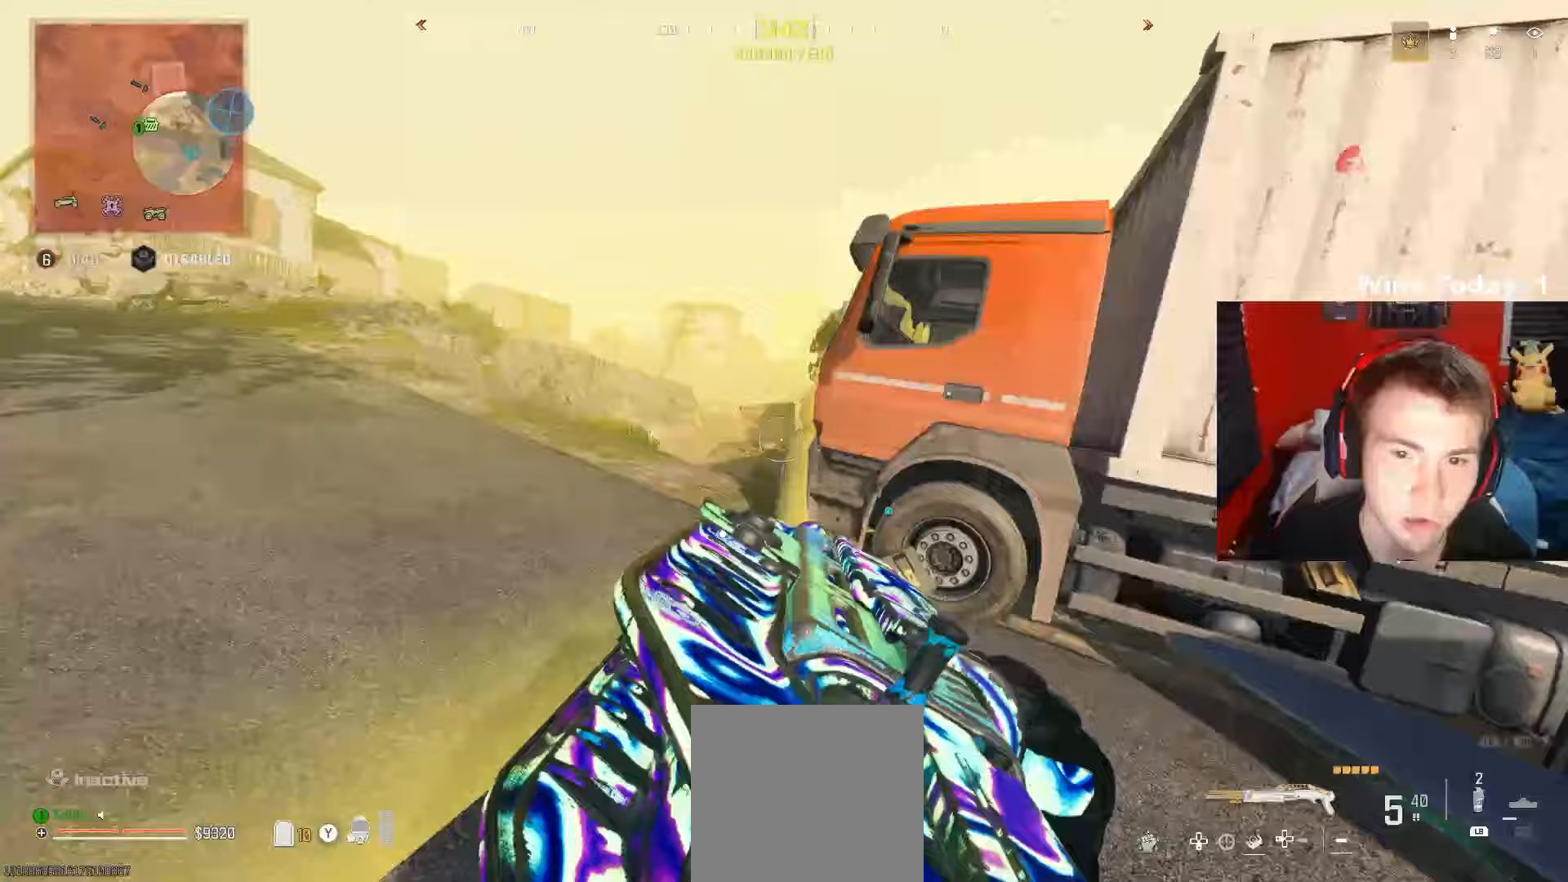
{"buttons": ["L2"], "left_stick": "up-left", "right_stick": "center", "events": [[167, "right_stick", "right"], [200, "left_stick", "right"], [267, "left_stick", "up-left"], [417, "right_stick", "center"]]}
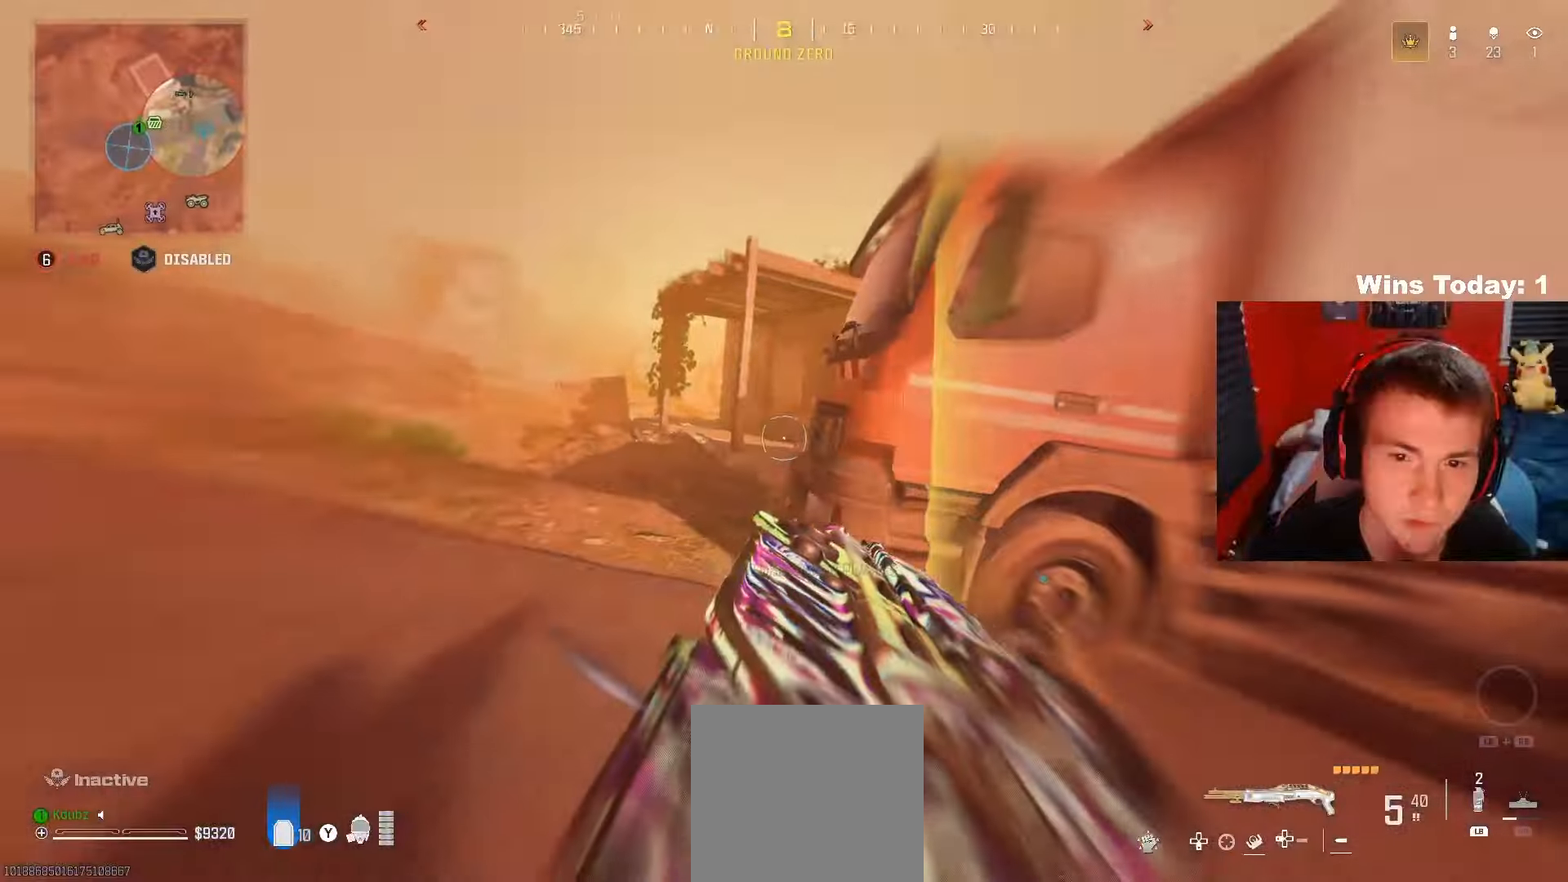
{"buttons": ["L2"], "left_stick": "up", "right_stick": "right", "events": [[50, "right_stick", "down-right"], [217, "right_stick", "right"], [383, "left_stick", "up"]]}
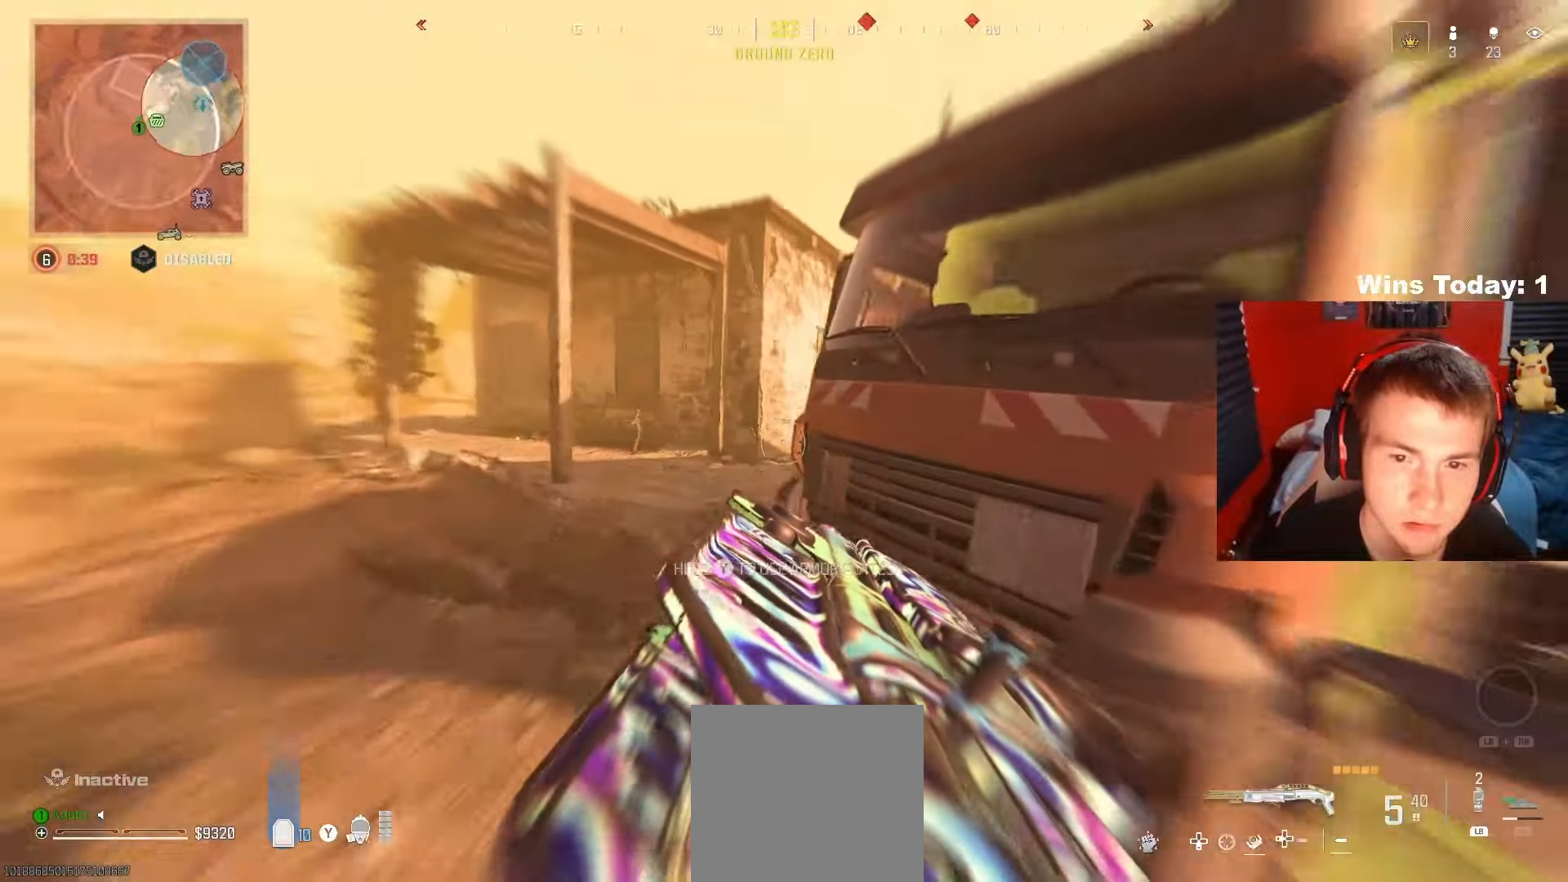
{"buttons": ["L2"], "left_stick": "center", "right_stick": "center", "events": [[17, "left_stick", "up-left"], [50, "right_stick", "center"], [150, "right_stick", "right"], [383, "right_stick", "center"], [450, "left_stick", "center"]]}
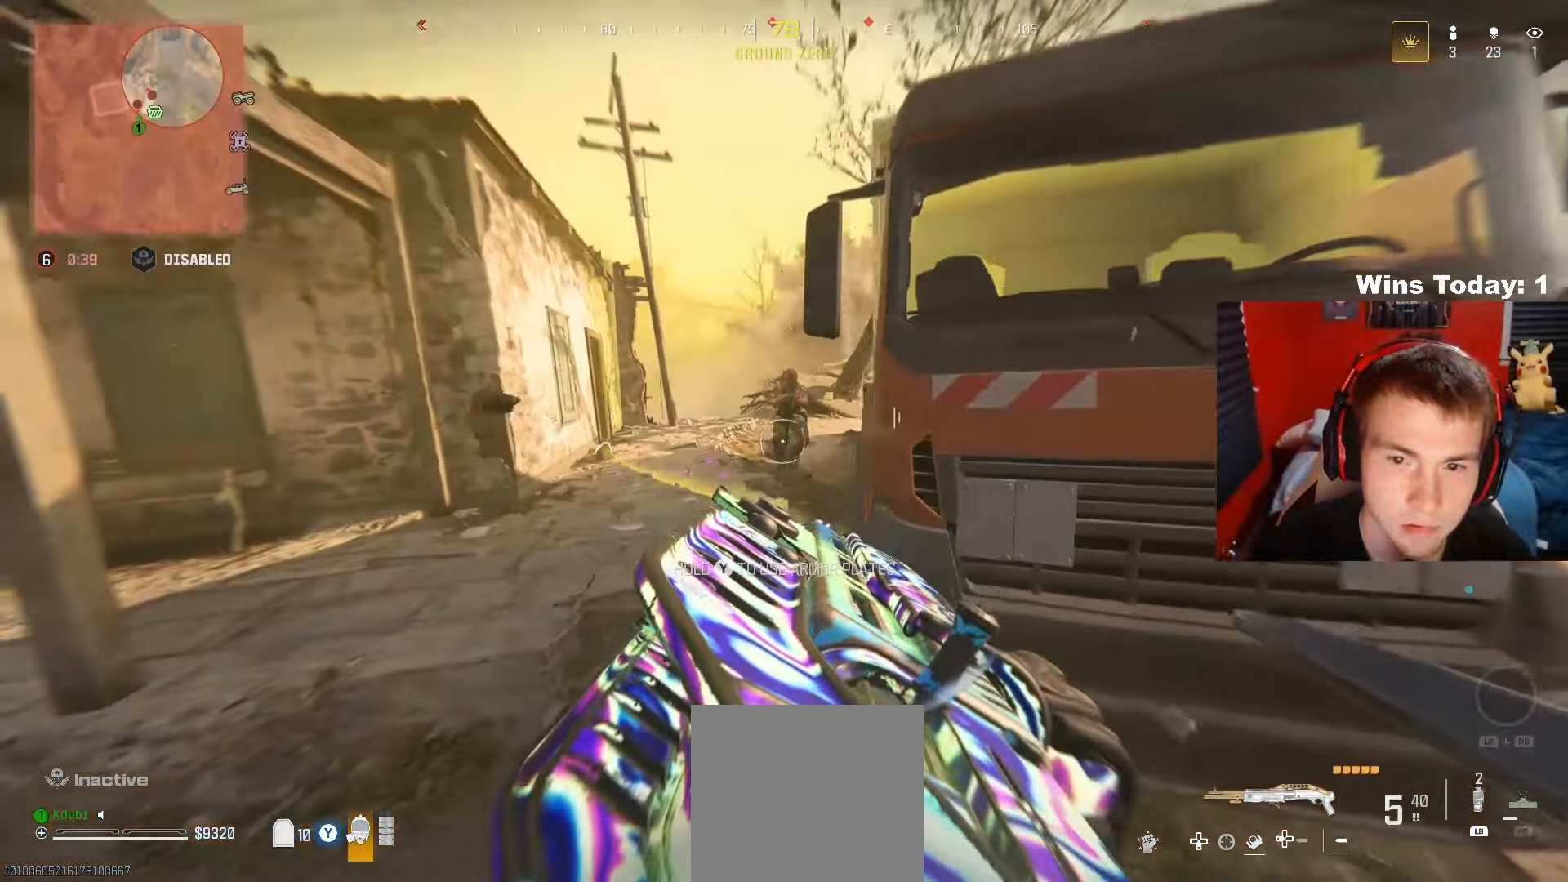
{"buttons": [], "left_stick": "up-right", "right_stick": "left", "events": [[83, "left_stick", "right"], [117, "right_stick", "up"], [167, "R2", "down"], [183, "L2", "up"], [267, "R2", "up"], [300, "right_stick", "down"], [333, "left_stick", "up-right"], [350, "right_stick", "right"], [417, "right_stick", "left"]]}
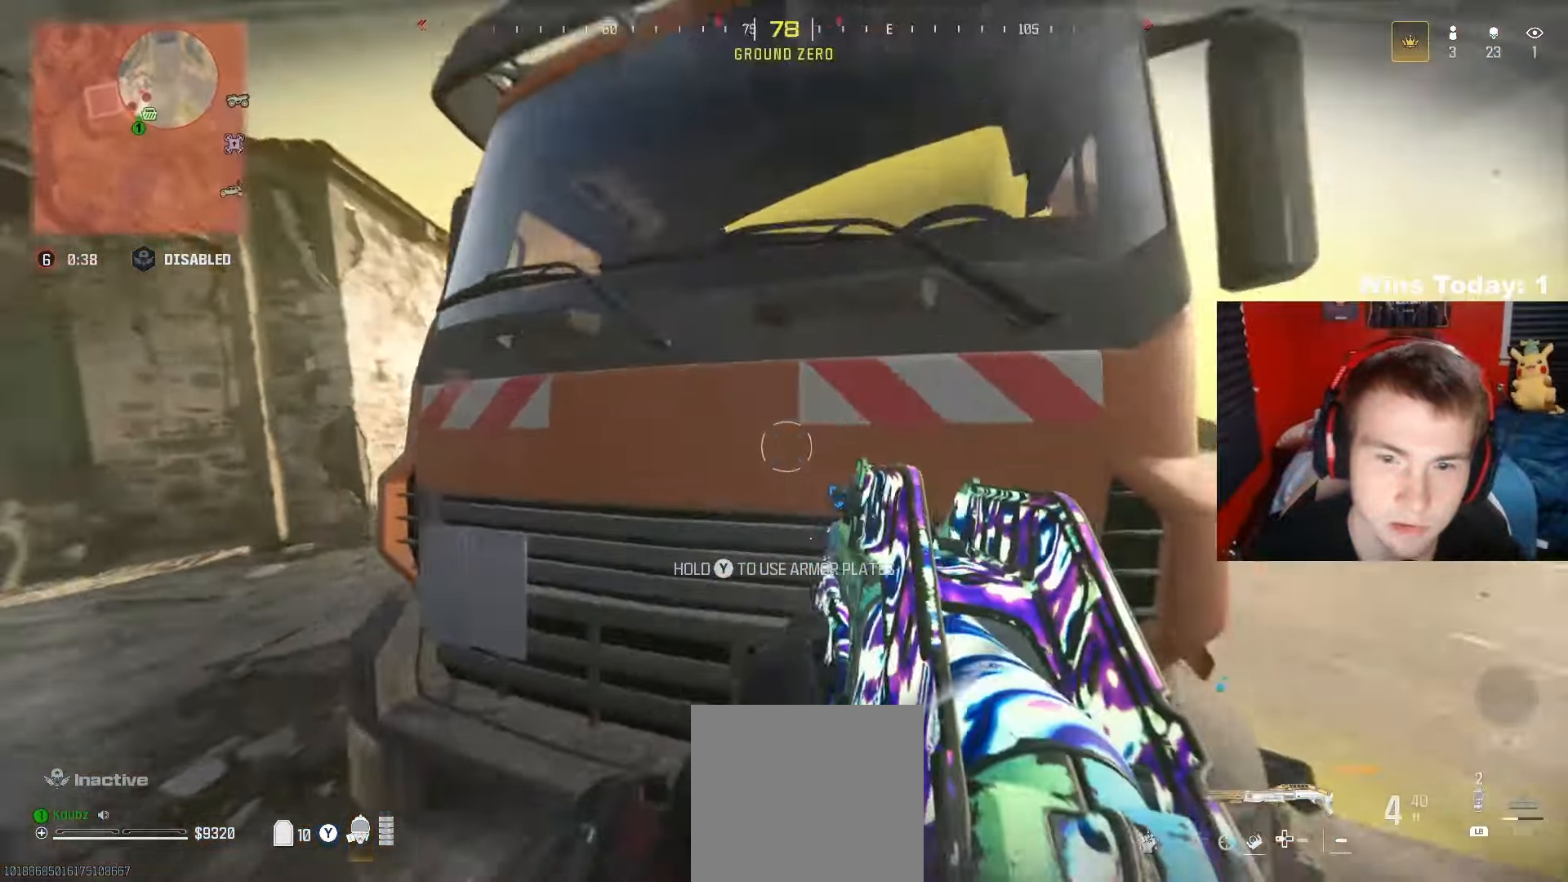
{"buttons": [], "left_stick": "left", "right_stick": "center", "events": [[17, "left_stick", "down-right"], [83, "right_stick", "center"], [133, "left_stick", "left"], [233, "right_stick", "right"], [400, "right_stick", "center"]]}
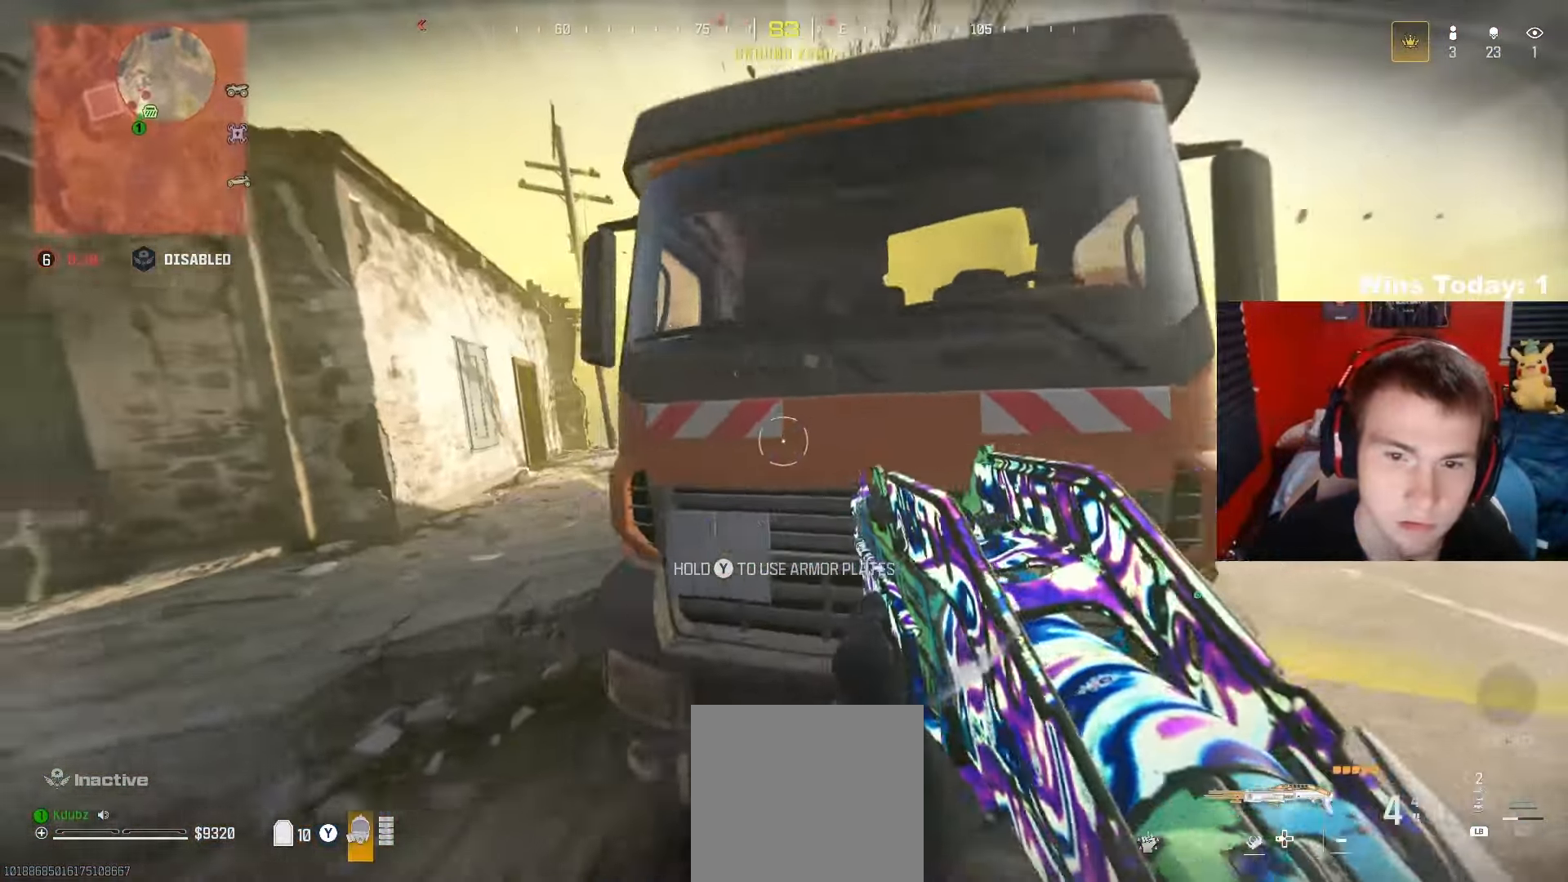
{"buttons": ["L2", "R2"], "left_stick": "right", "right_stick": "center", "events": [[67, "L2", "down"], [250, "right_stick", "right"], [400, "left_stick", "right"], [467, "right_stick", "center"], [500, "R2", "down"]]}
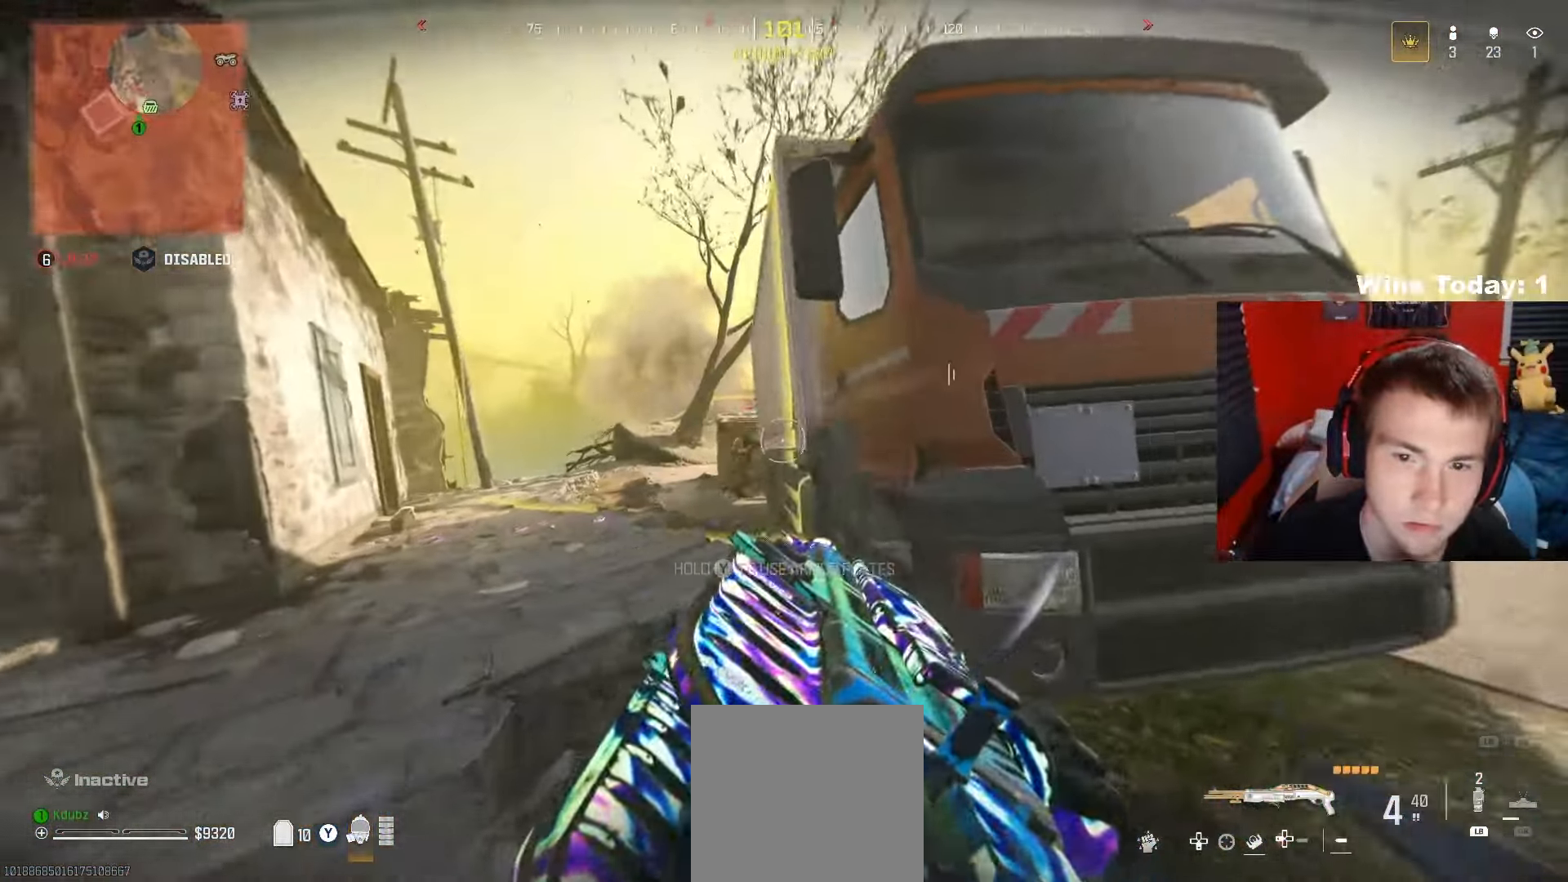
{"buttons": [], "left_stick": "down-left", "right_stick": "center", "events": [[83, "L2", "up"], [117, "R2", "up"], [350, "right_stick", "down-left"], [417, "right_stick", "center"], [483, "left_stick", "down-left"]]}
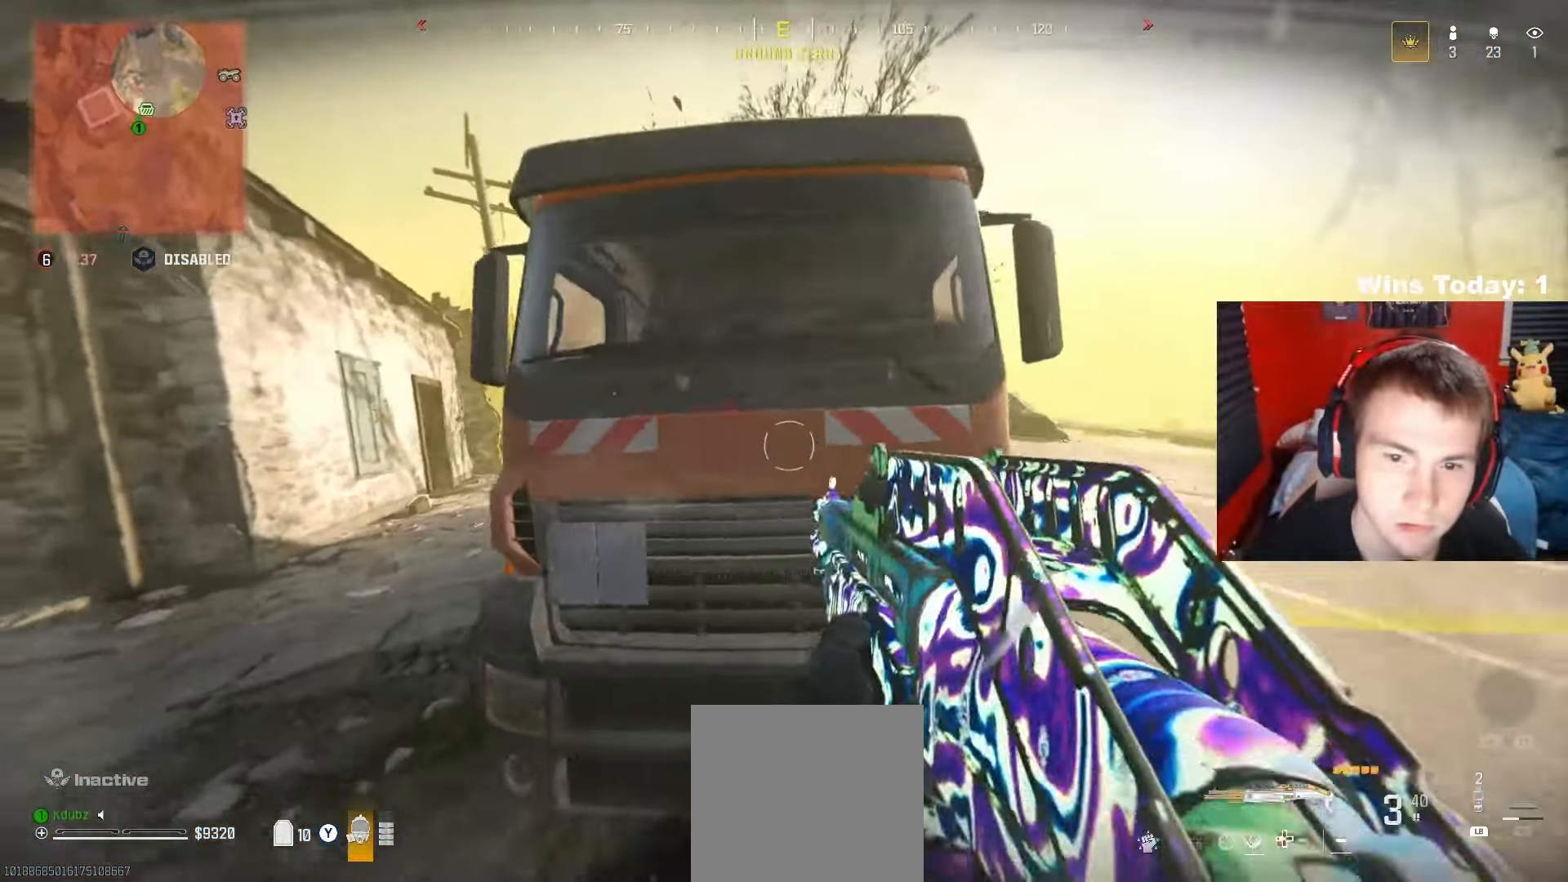
{"buttons": ["L2"], "left_stick": "down-left", "right_stick": "down", "events": [[83, "left_stick", "left"], [400, "L2", "down"], [467, "left_stick", "down-left"], [500, "right_stick", "down"]]}
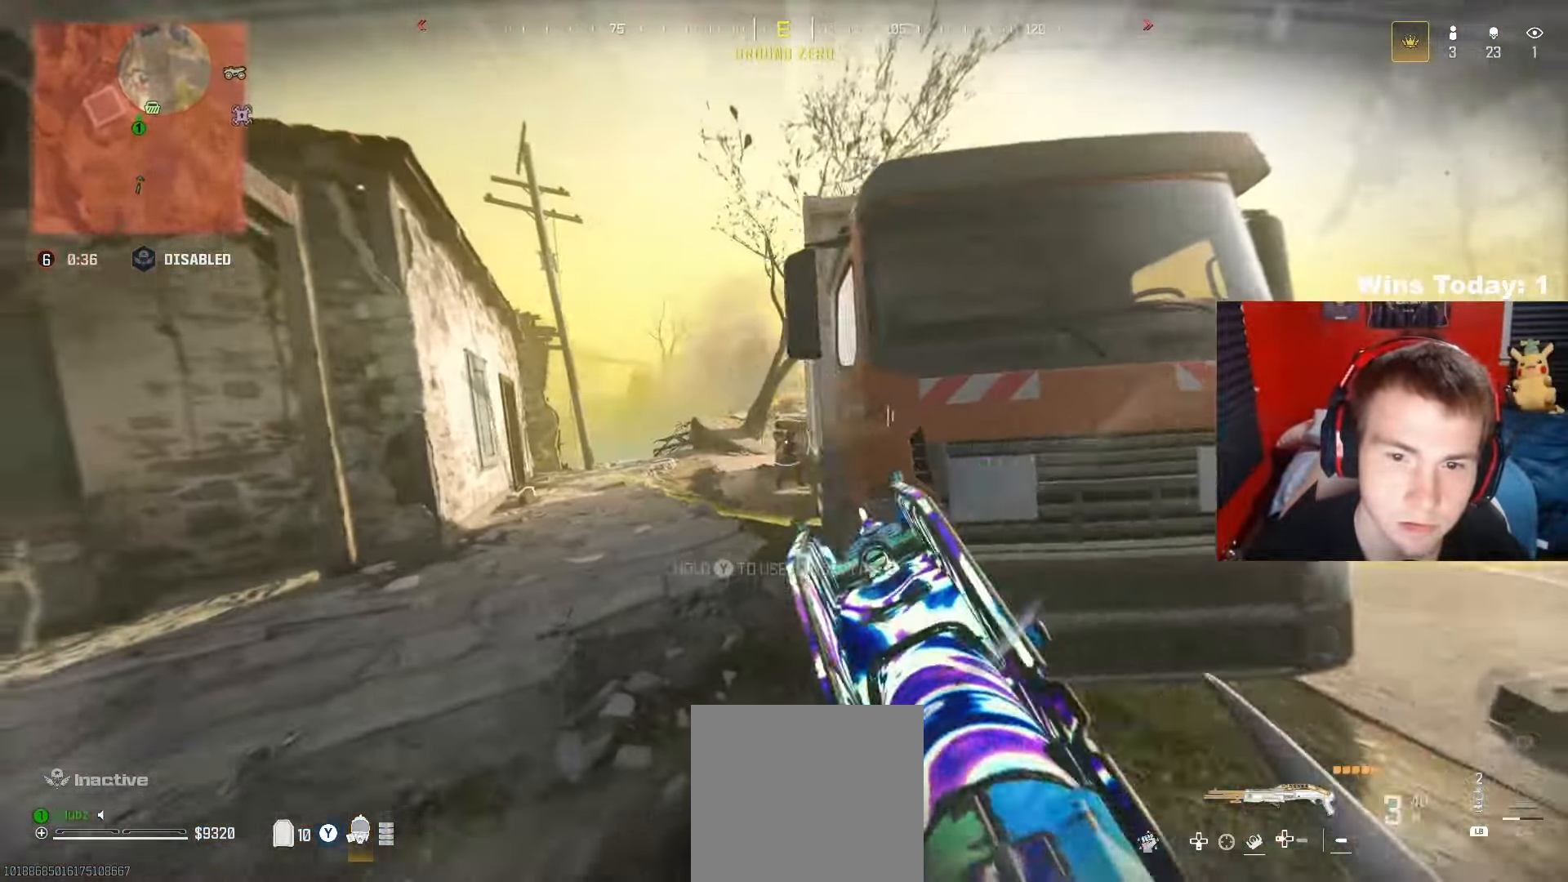
{"buttons": [], "left_stick": "down-left", "right_stick": "center", "events": [[50, "left_stick", "right"], [67, "R2", "down"], [83, "right_stick", "center"], [133, "L2", "up"], [200, "R2", "up"], [483, "left_stick", "down-left"]]}
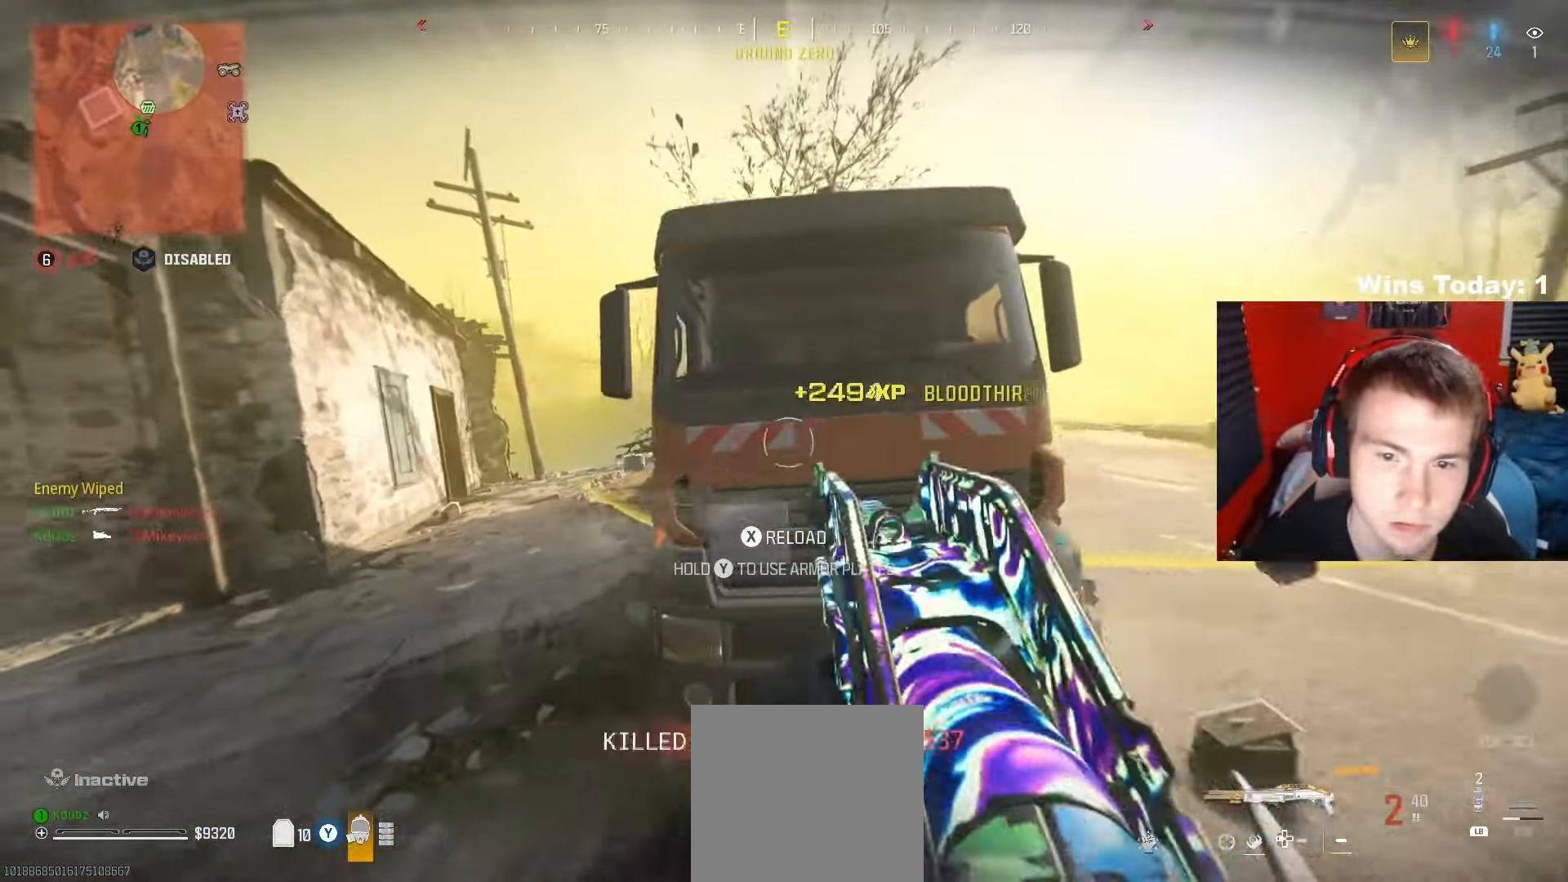
{"buttons": ["Y"], "left_stick": "up-left", "right_stick": "right", "events": [[33, "left_stick", "left"], [67, "right_stick", "left"], [117, "left_stick", "up-left"], [183, "Y", "down"], [233, "right_stick", "center"], [417, "right_stick", "right"]]}
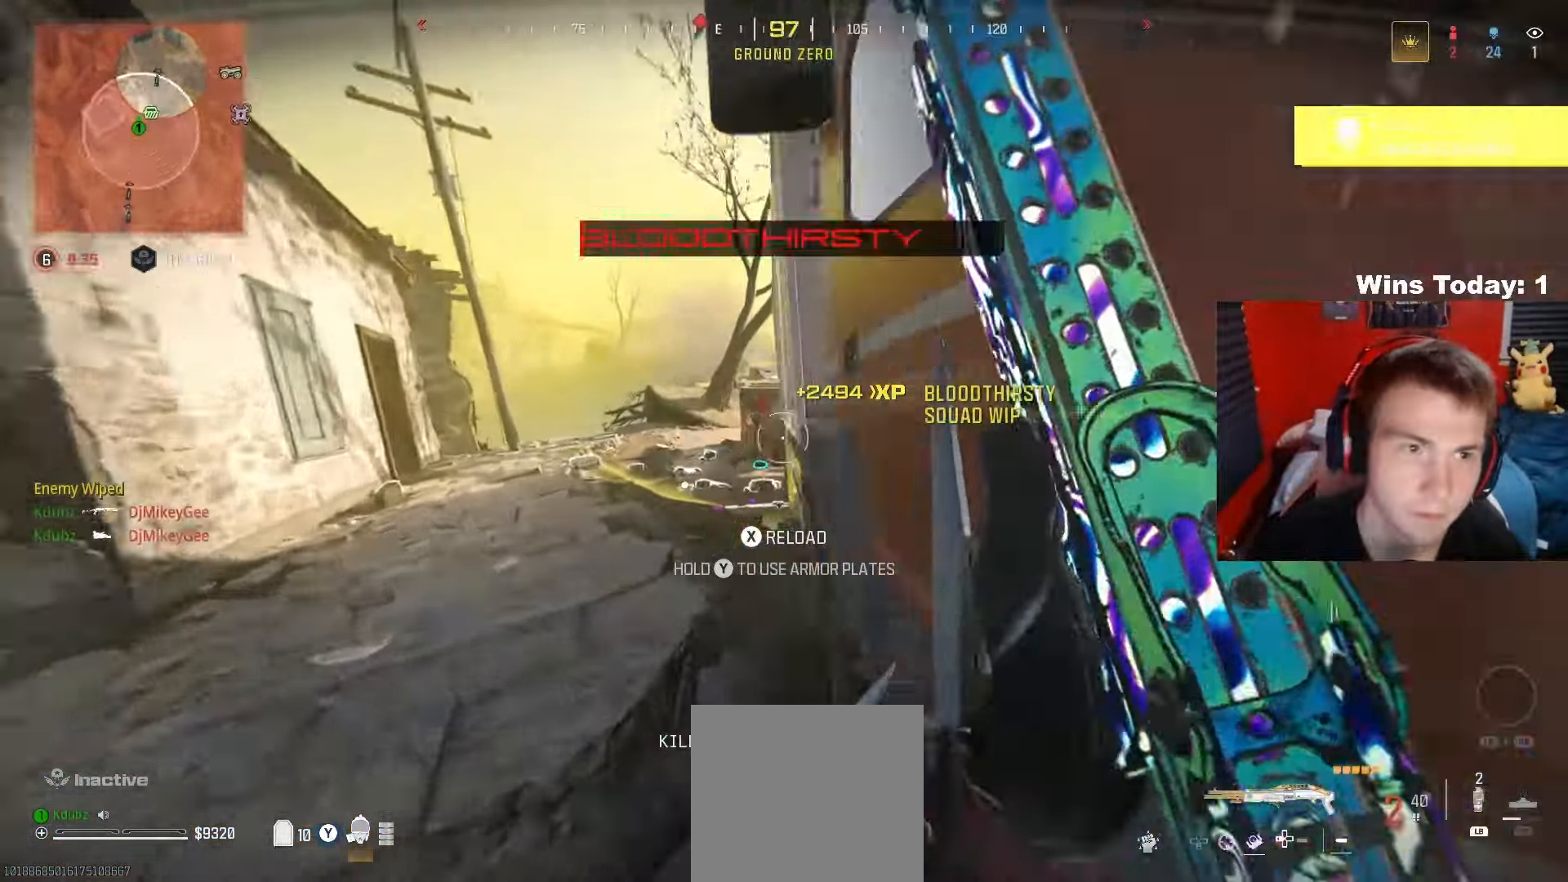
{"buttons": [], "left_stick": "down-right", "right_stick": "center", "events": [[33, "right_stick", "center"], [300, "left_stick", "down-left"], [433, "Y", "up"], [467, "left_stick", "down-right"]]}
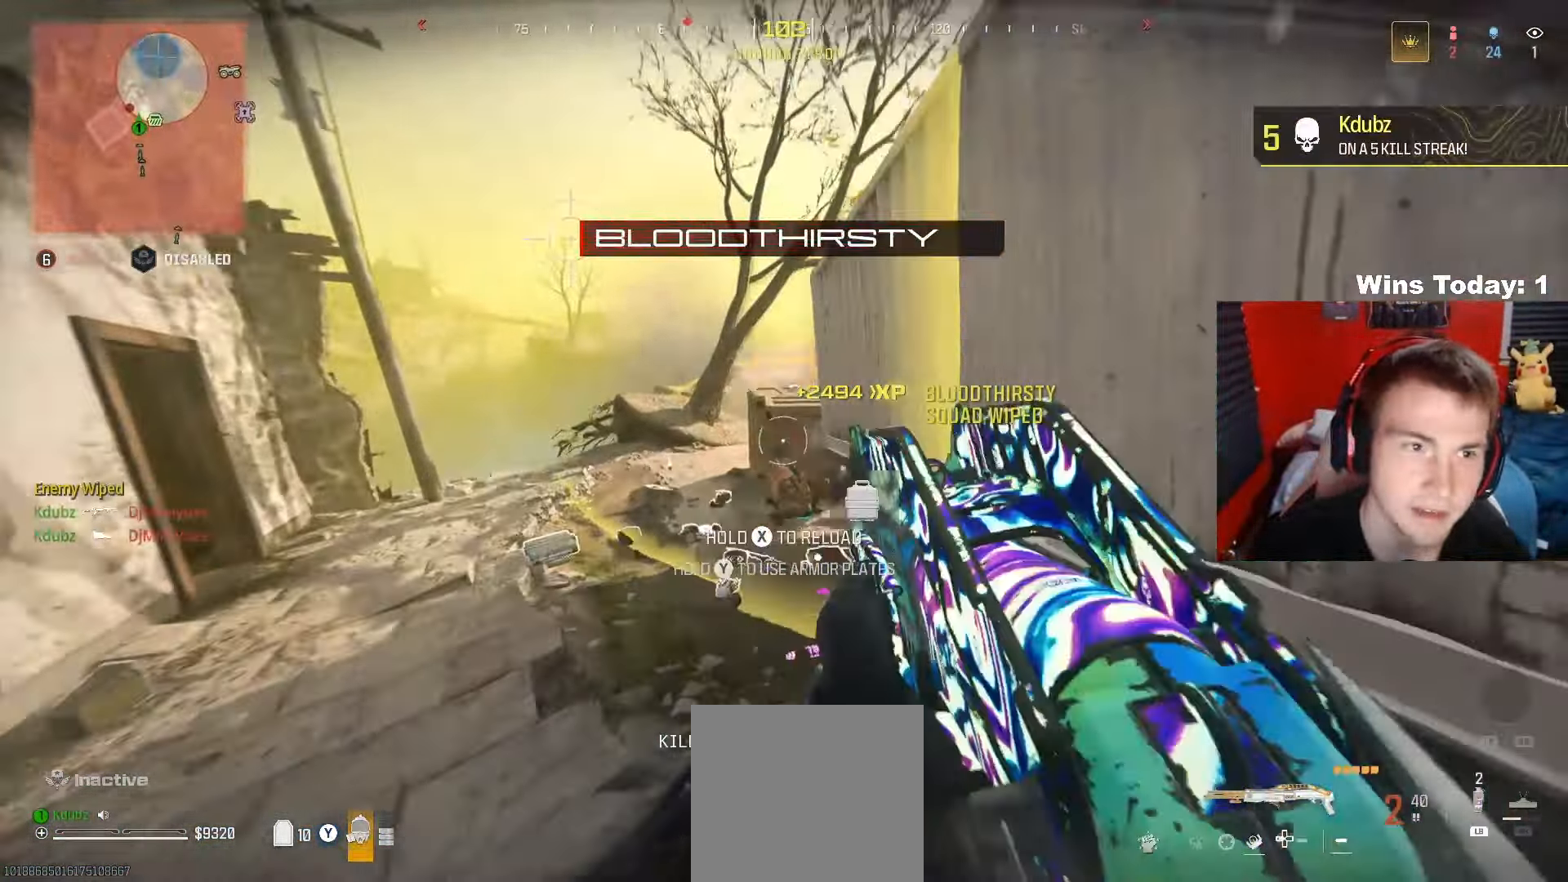
{"buttons": ["Y"], "left_stick": "down-right", "right_stick": "center", "events": [[17, "Y", "down"]]}